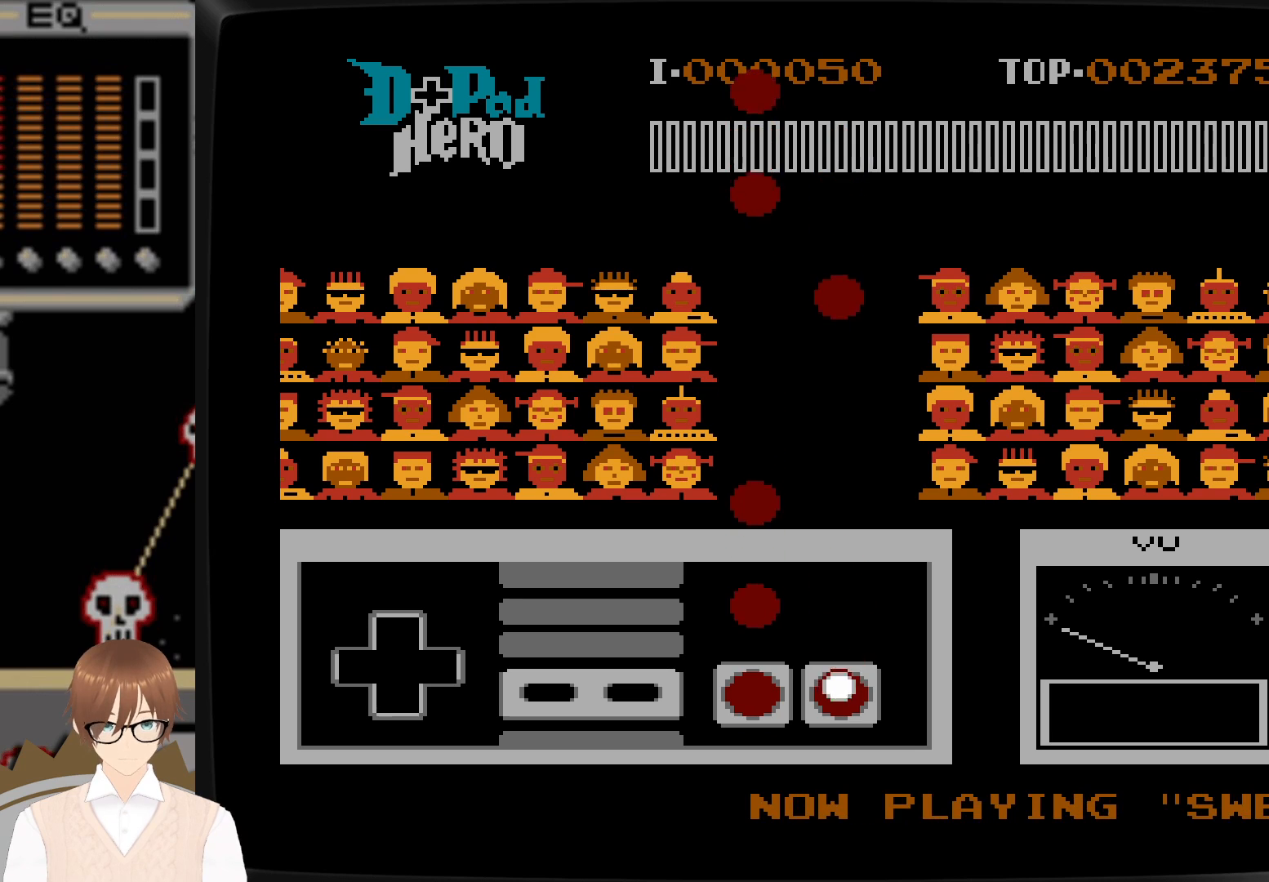
Gameplay with a controller (Nintendo layout); each line is a JSON object with the inputs held at the frame after it. "events" lists button and stick changes between this image and that frame as [ms after this image, input, new state], when the widget could be followed in between. Not read: L3 R3.
{"buttons": [], "events": [[383, "B", "down"], [483, "B", "up"]]}
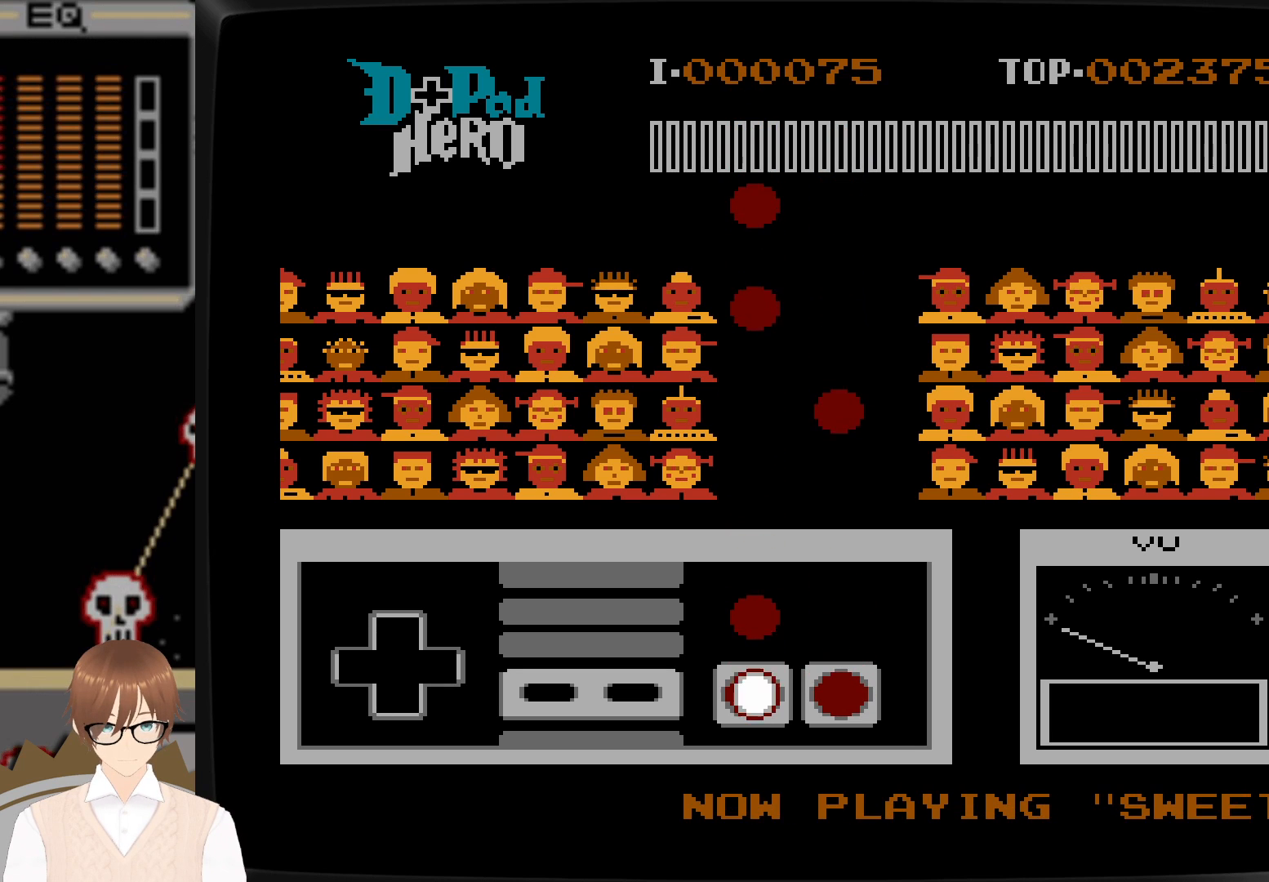
{"buttons": [], "events": [[300, "B", "down"], [433, "B", "up"]]}
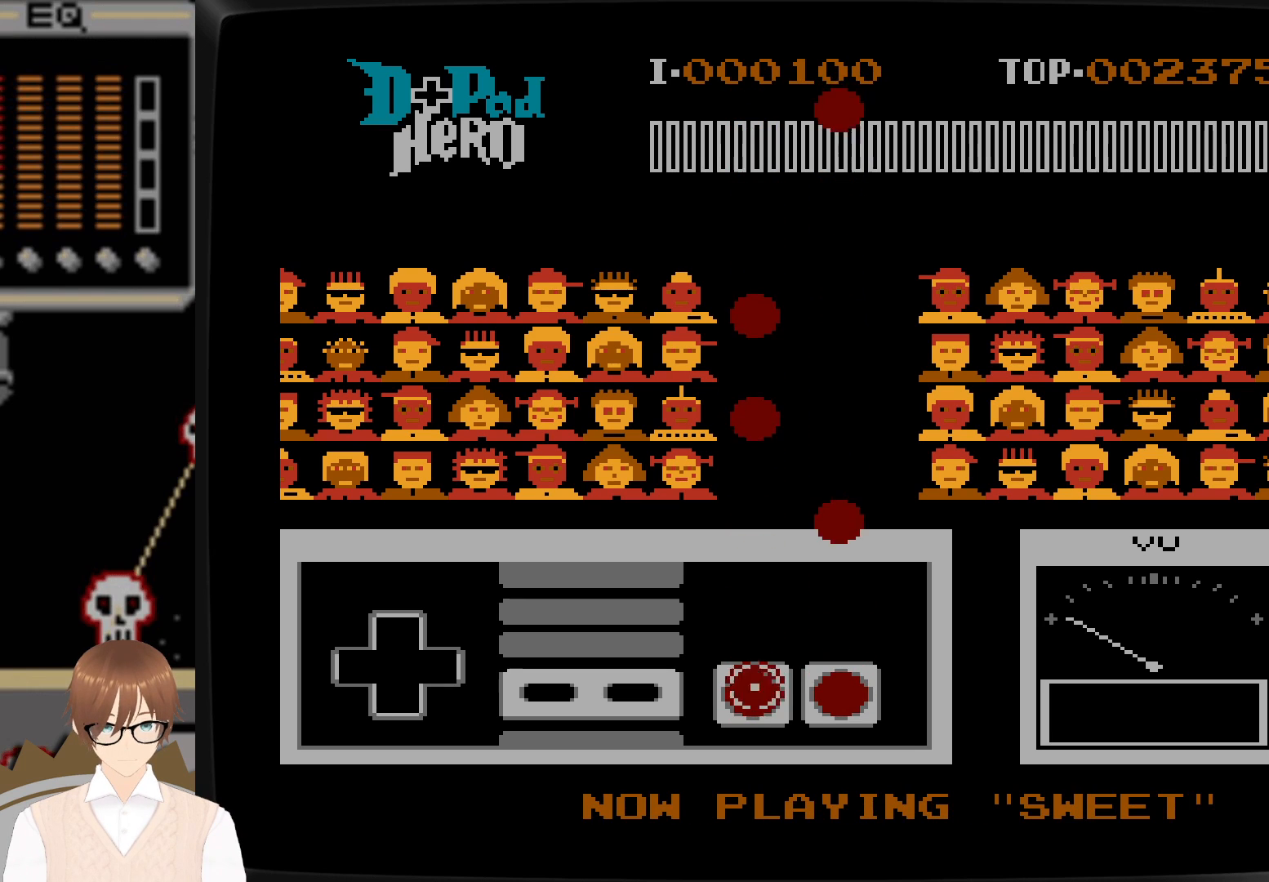
{"buttons": [], "events": []}
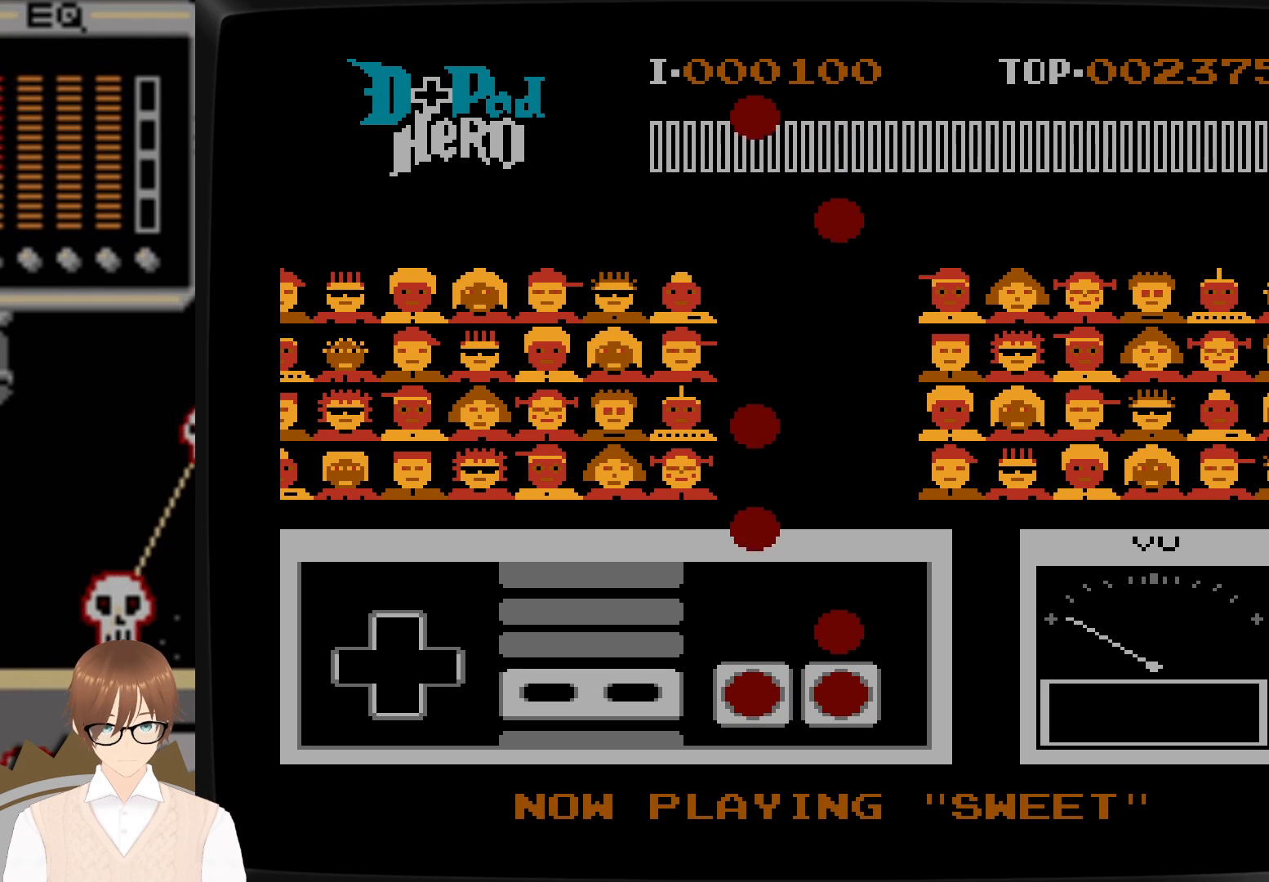
{"buttons": [], "events": [[250, "A", "down"], [383, "A", "up"]]}
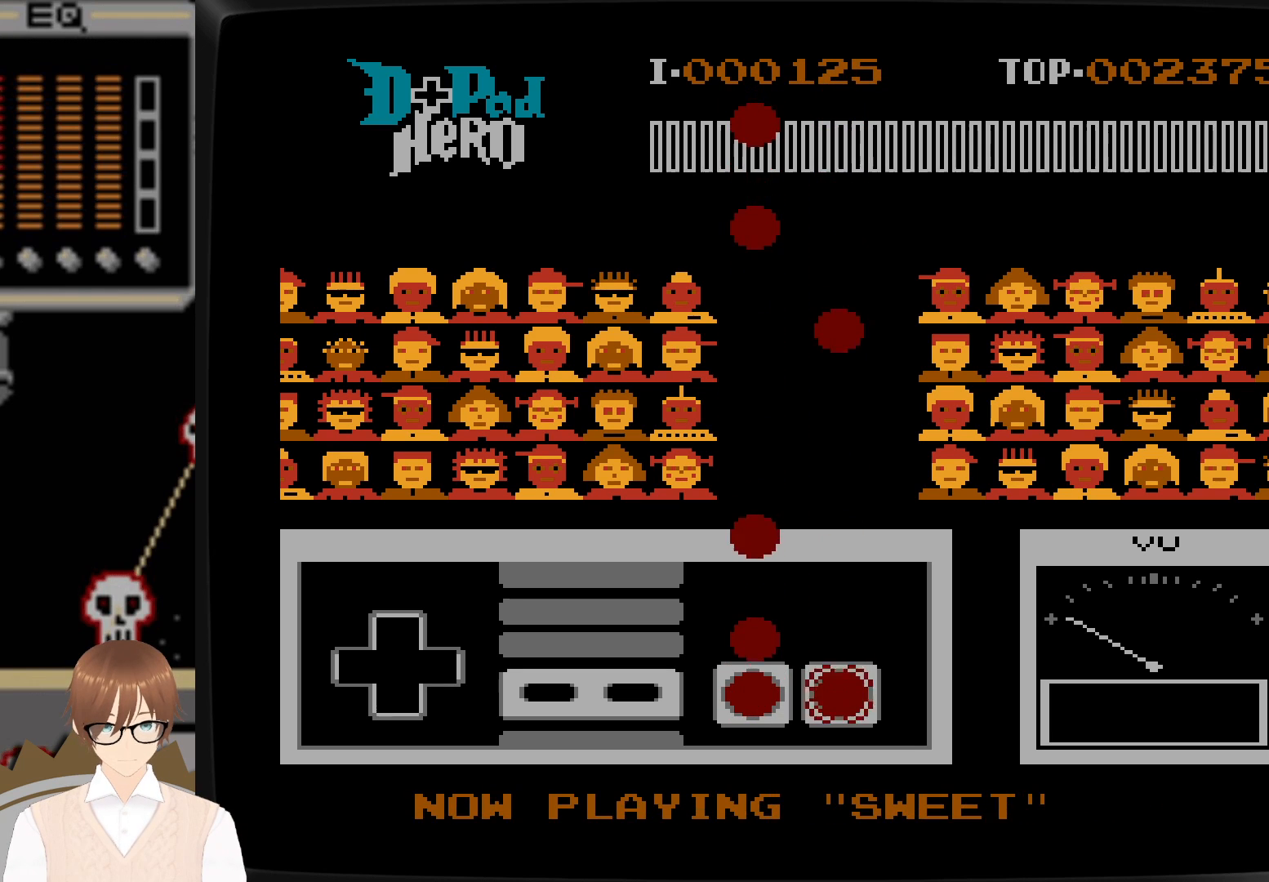
{"buttons": [], "events": [[267, "B", "down"], [383, "B", "up"]]}
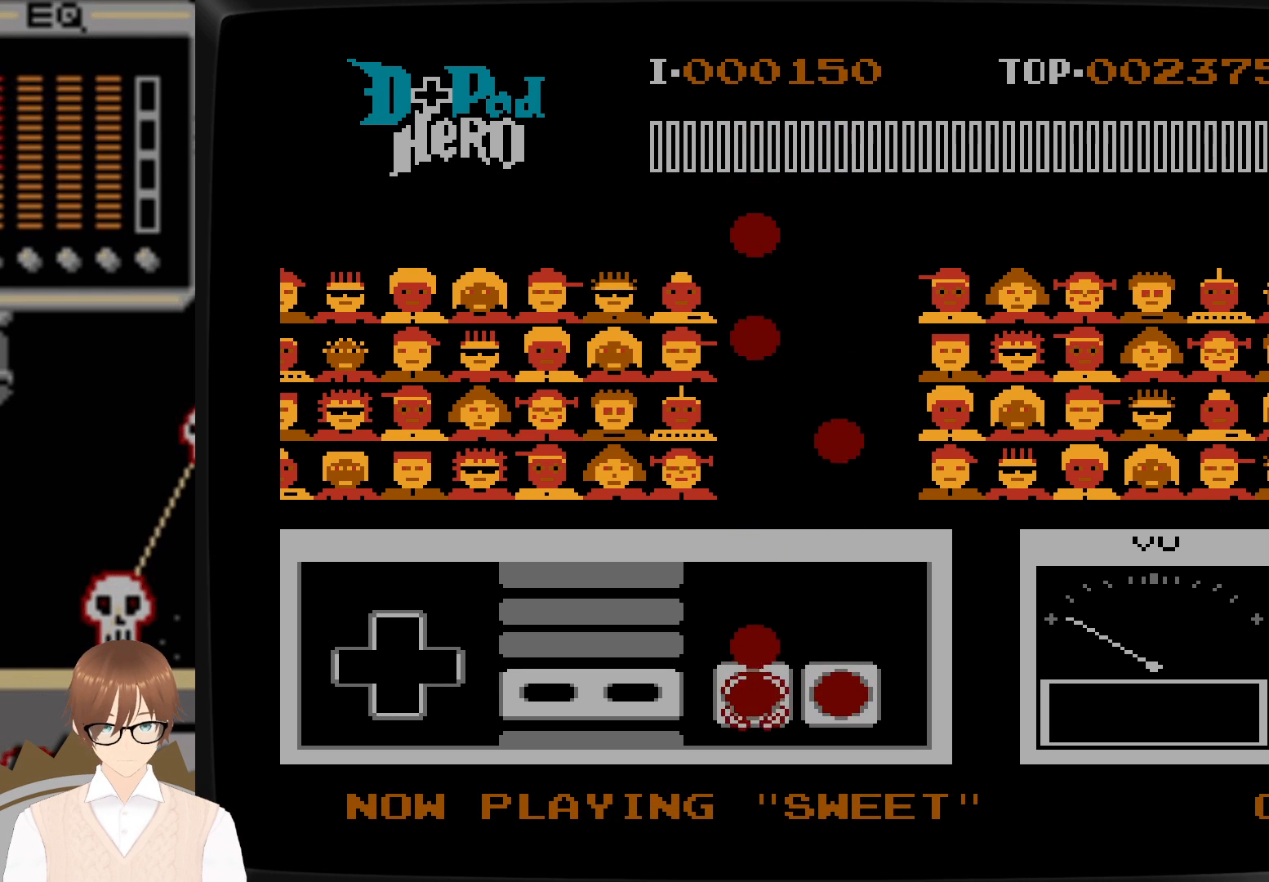
{"buttons": [], "events": [[217, "B", "down"], [350, "B", "up"]]}
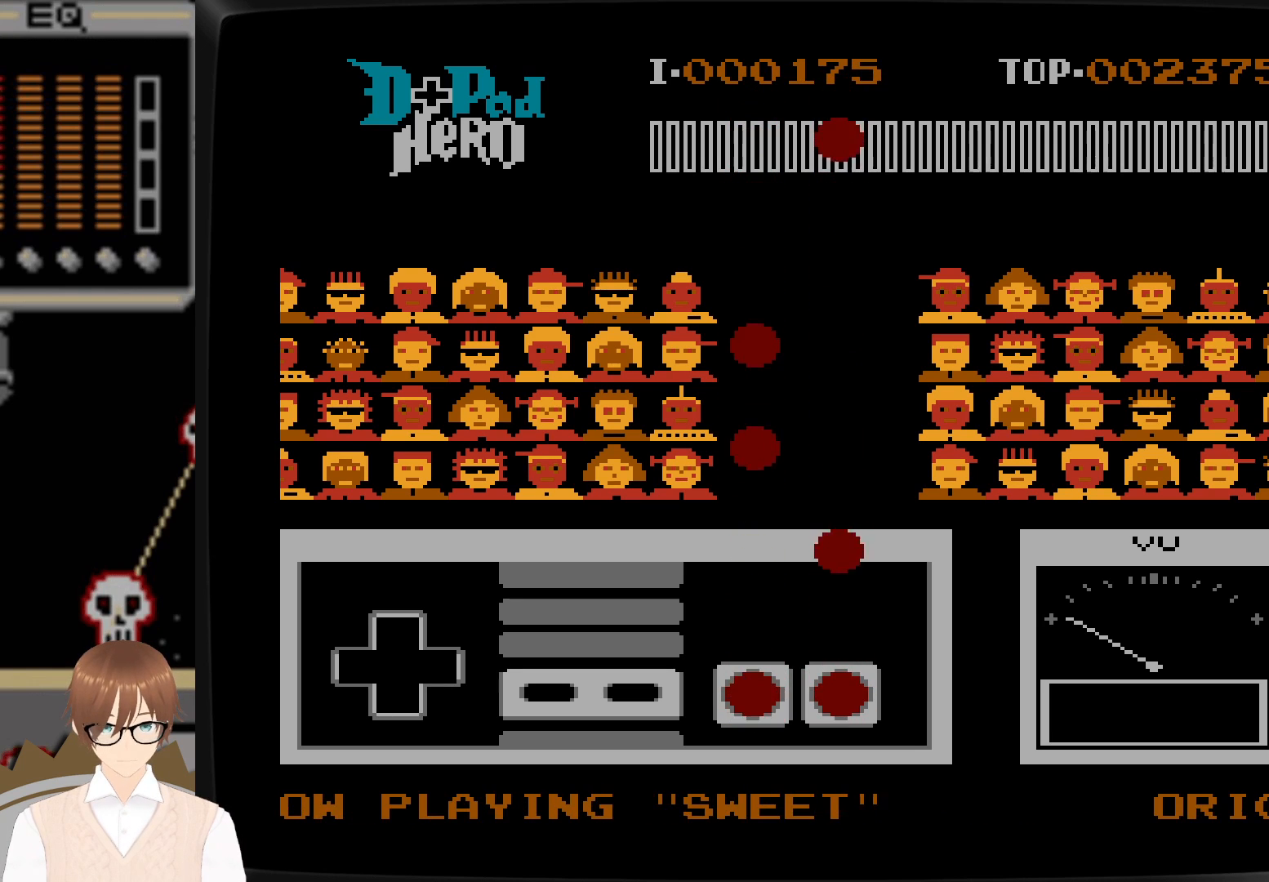
{"buttons": [], "events": []}
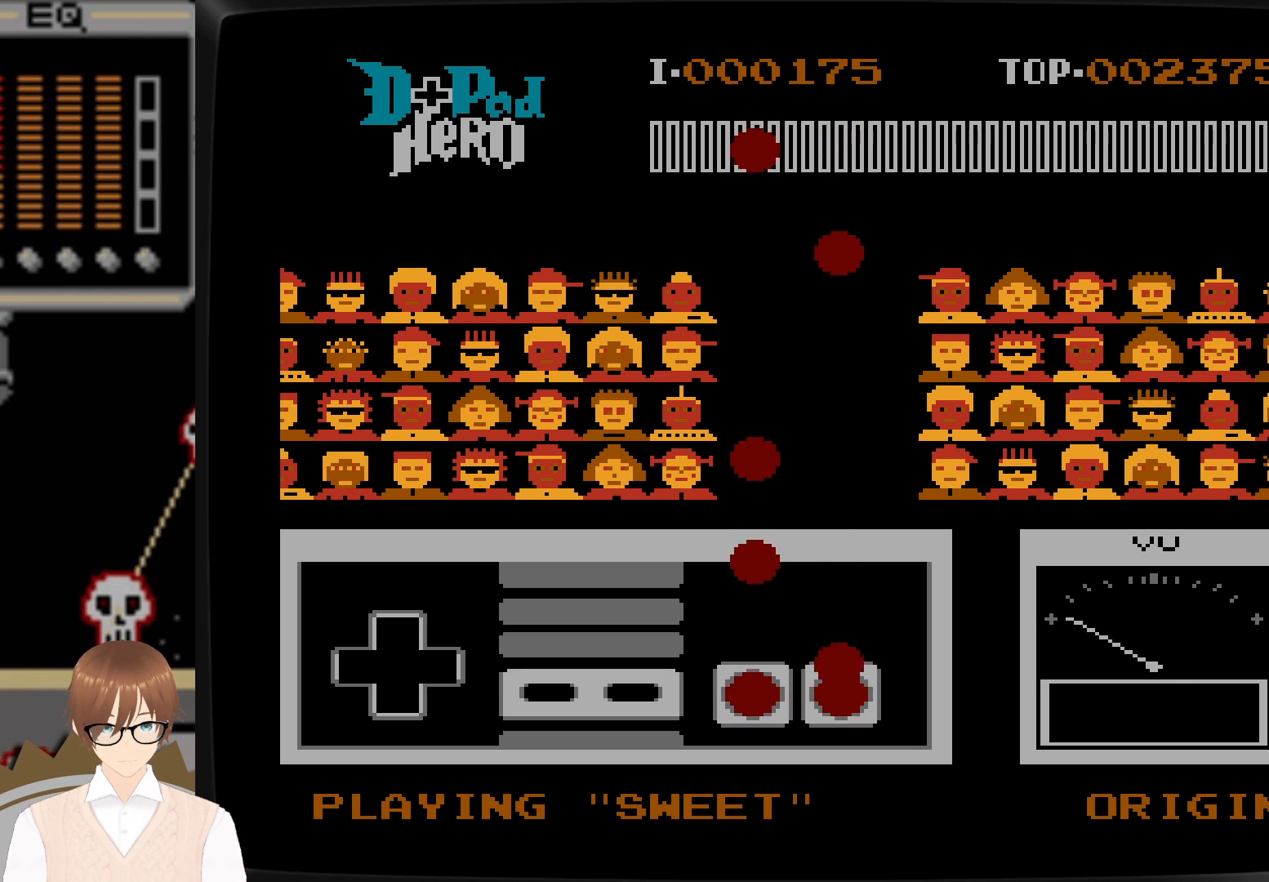
{"buttons": [], "events": [[100, "A", "down"], [233, "A", "up"]]}
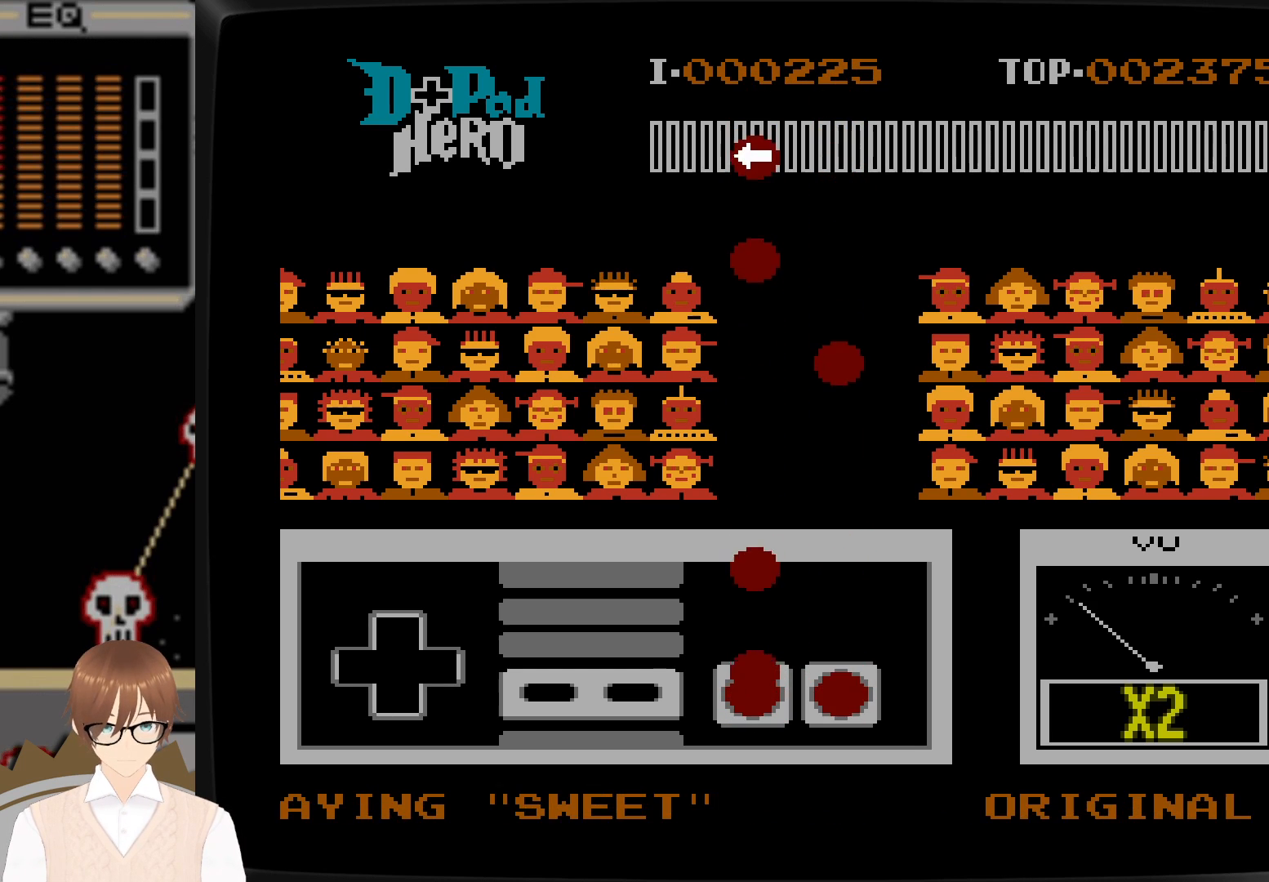
{"buttons": [], "events": [[83, "B", "down"], [217, "B", "up"]]}
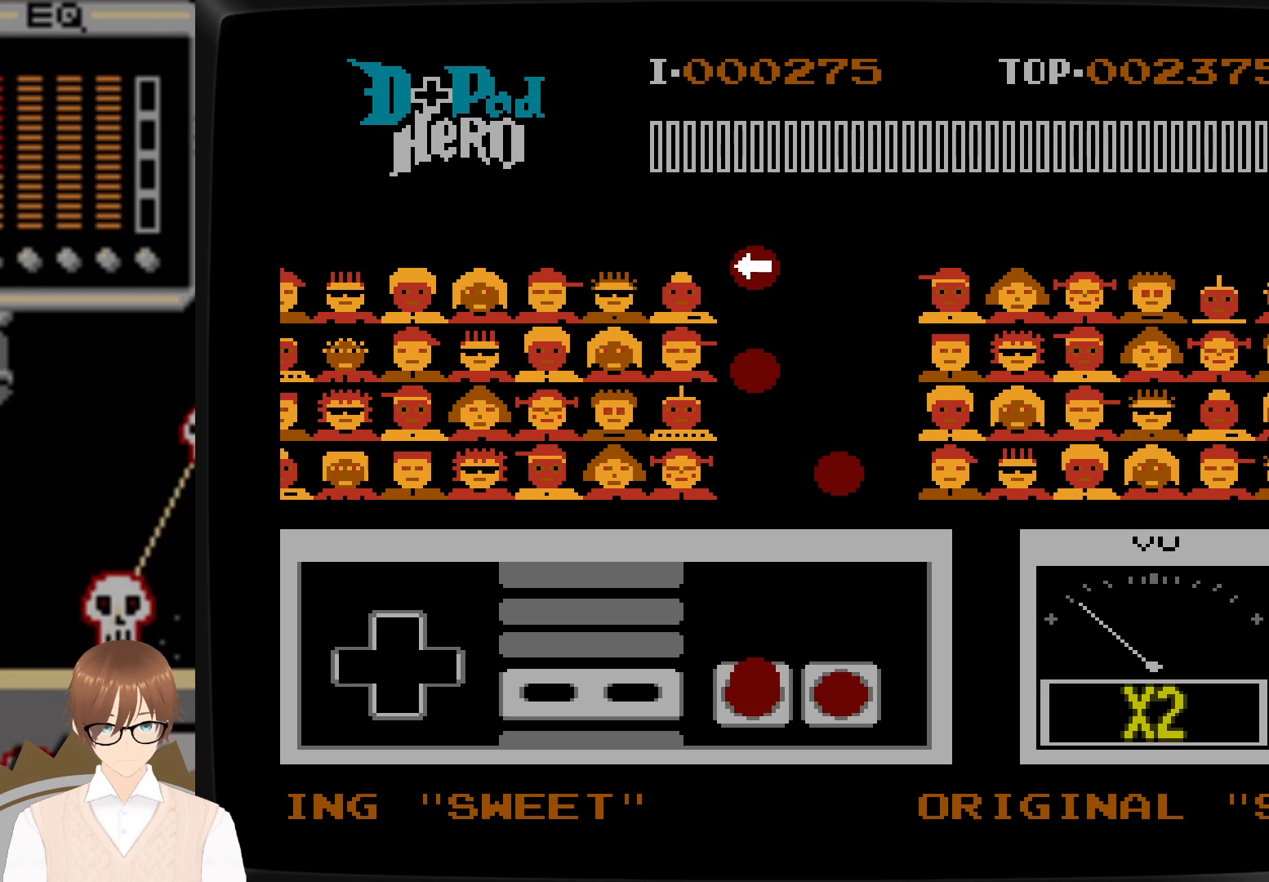
{"buttons": [], "events": [[50, "B", "down"], [183, "B", "up"]]}
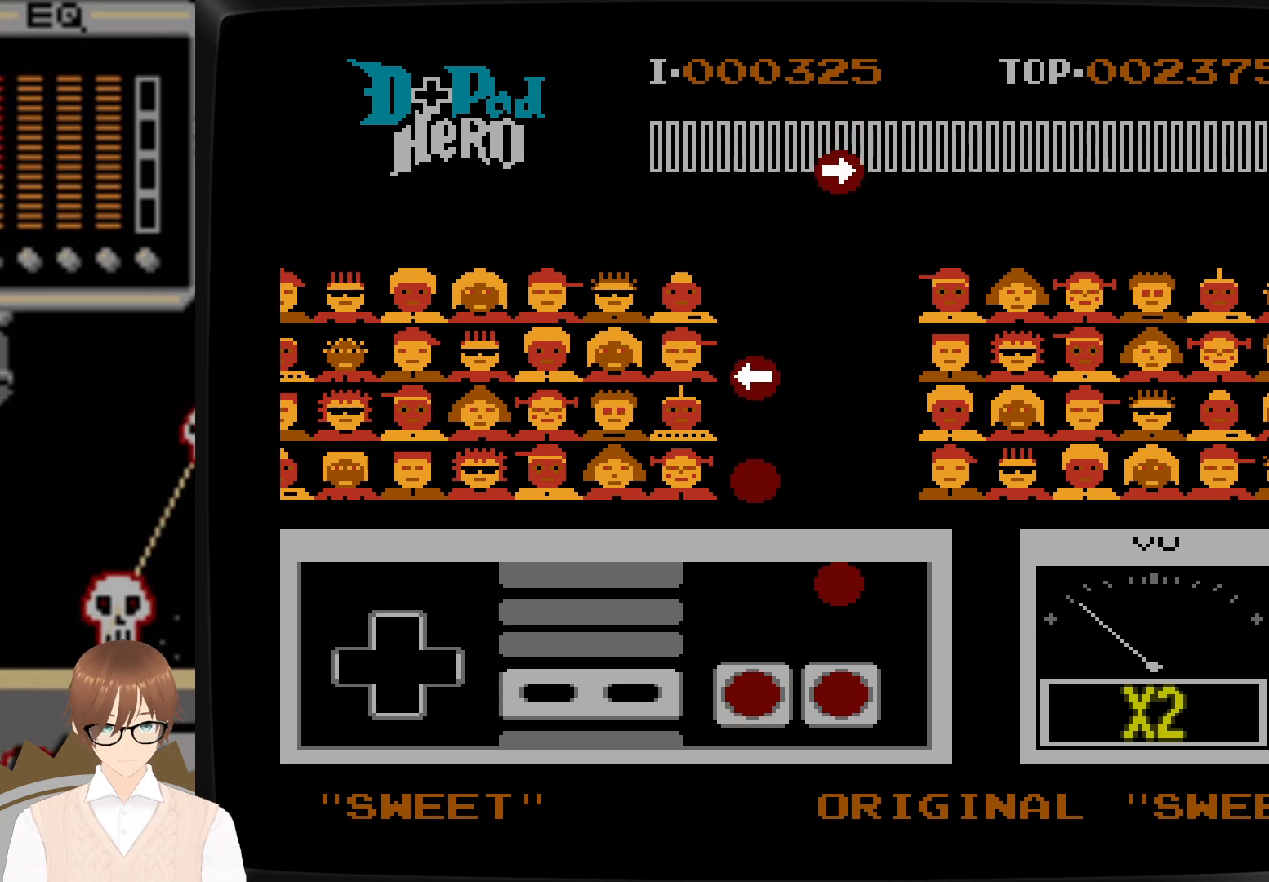
{"buttons": ["A"], "events": [[467, "A", "down"]]}
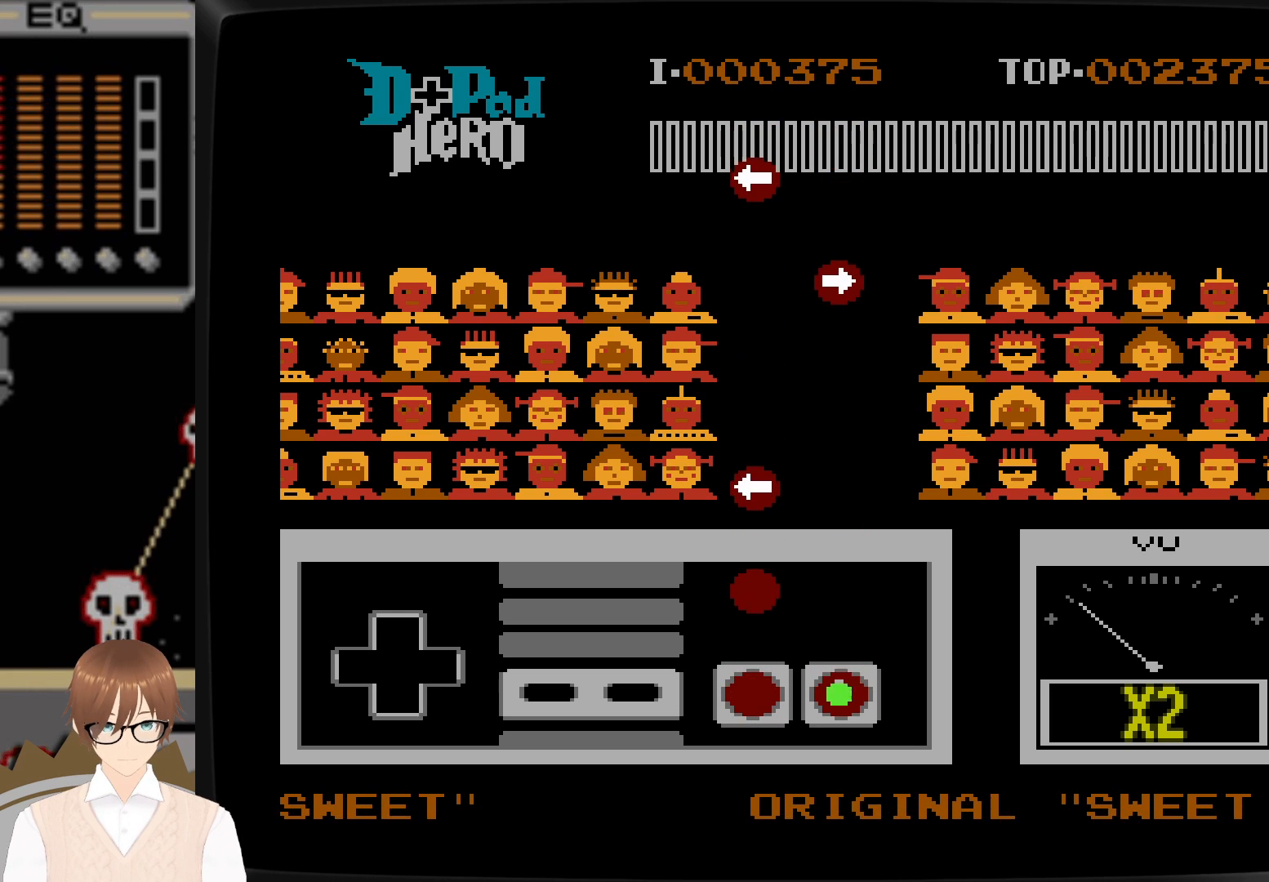
{"buttons": ["B"], "events": [[67, "A", "up"], [433, "B", "down"]]}
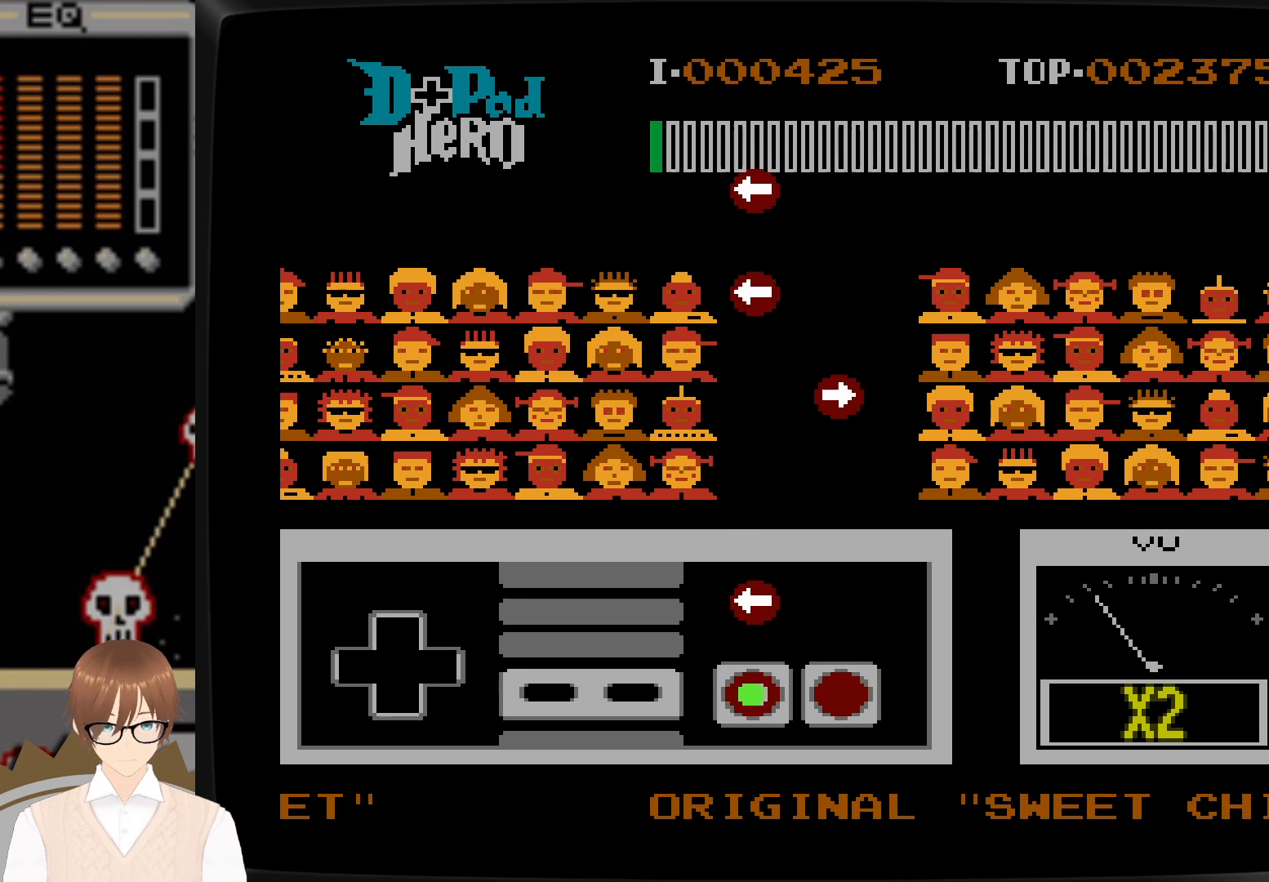
{"buttons": ["B", "DPAD_LEFT"], "events": [[50, "B", "up"], [400, "B", "down"], [400, "DPAD_LEFT", "down"]]}
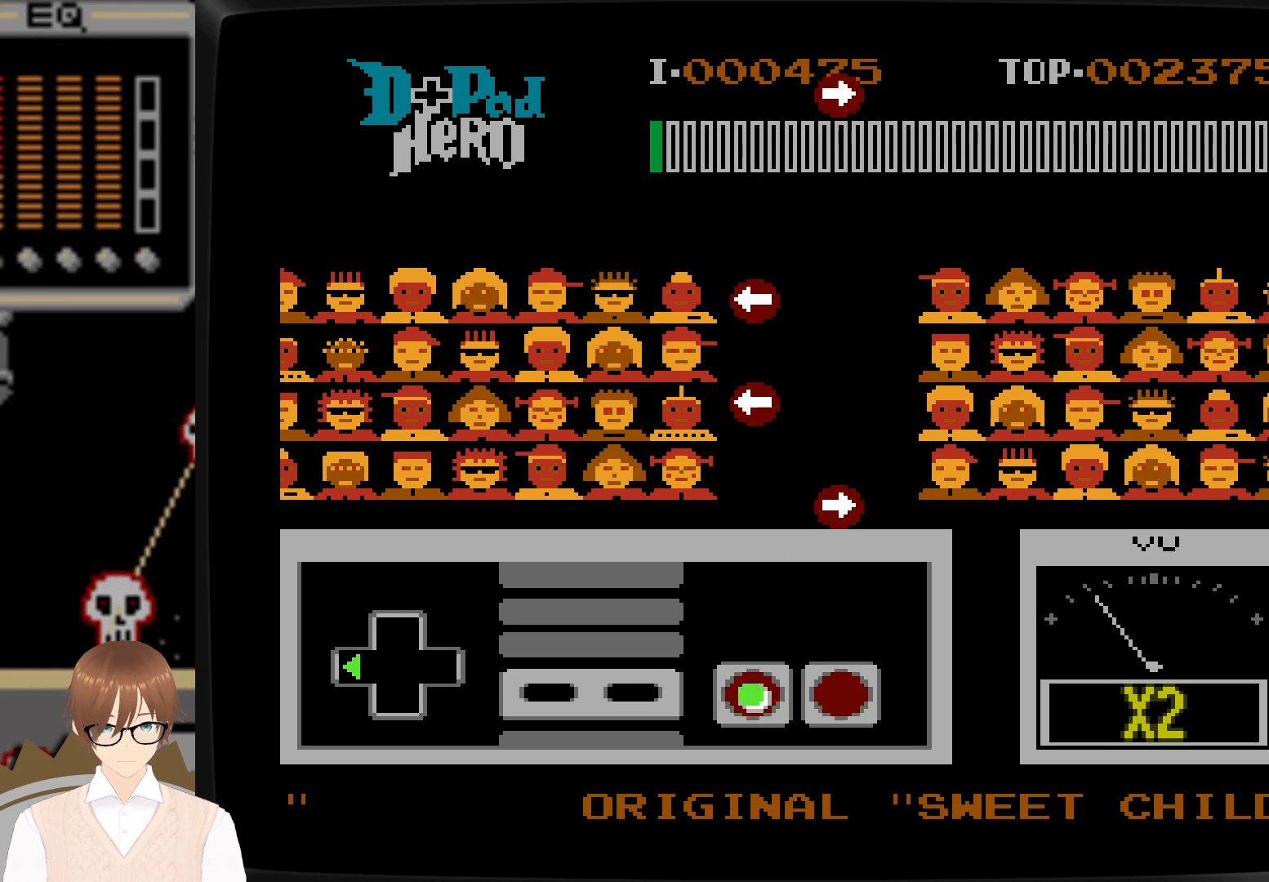
{"buttons": [], "events": [[50, "B", "up"], [50, "DPAD_LEFT", "up"]]}
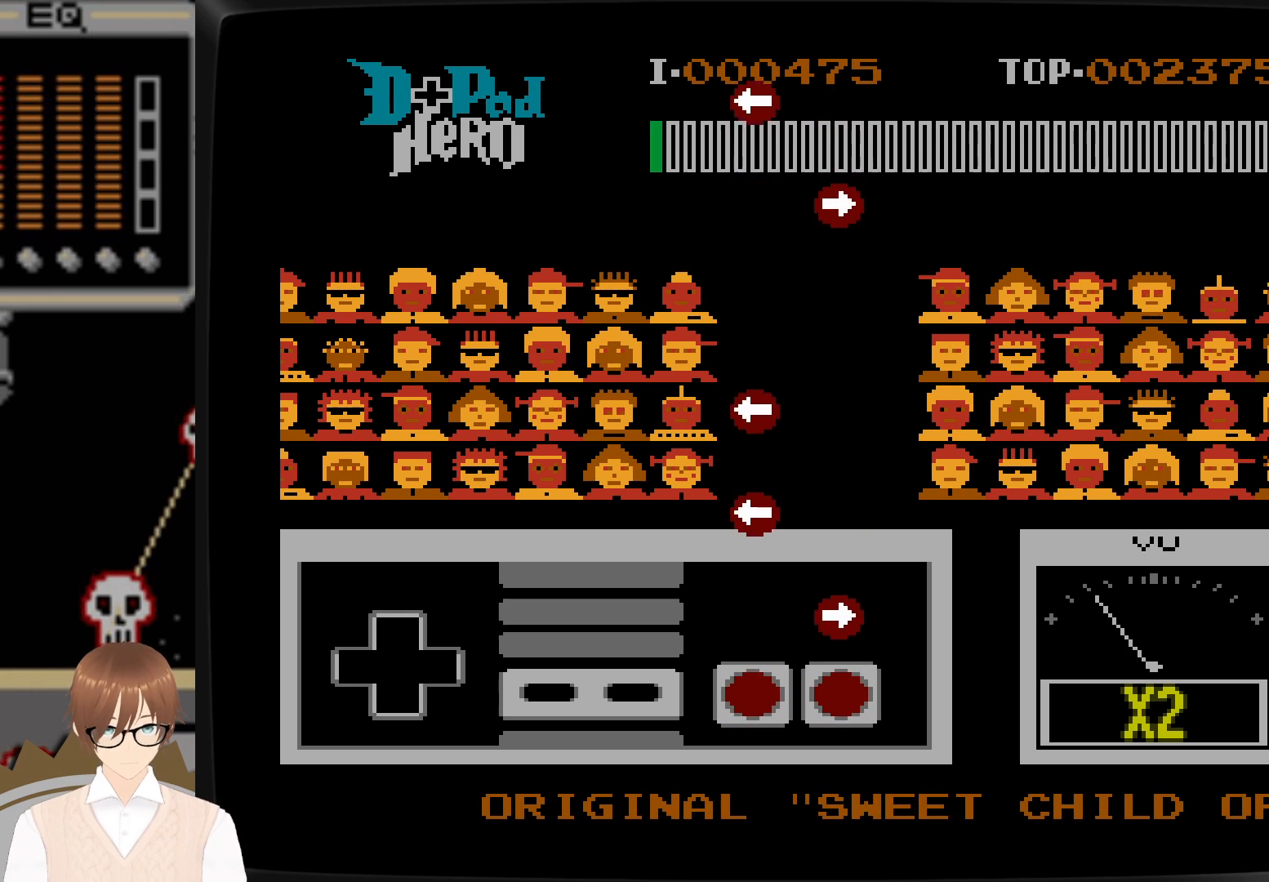
{"buttons": ["DPAD_RIGHT"], "events": [[367, "A", "down"], [367, "DPAD_RIGHT", "down"], [500, "A", "up"]]}
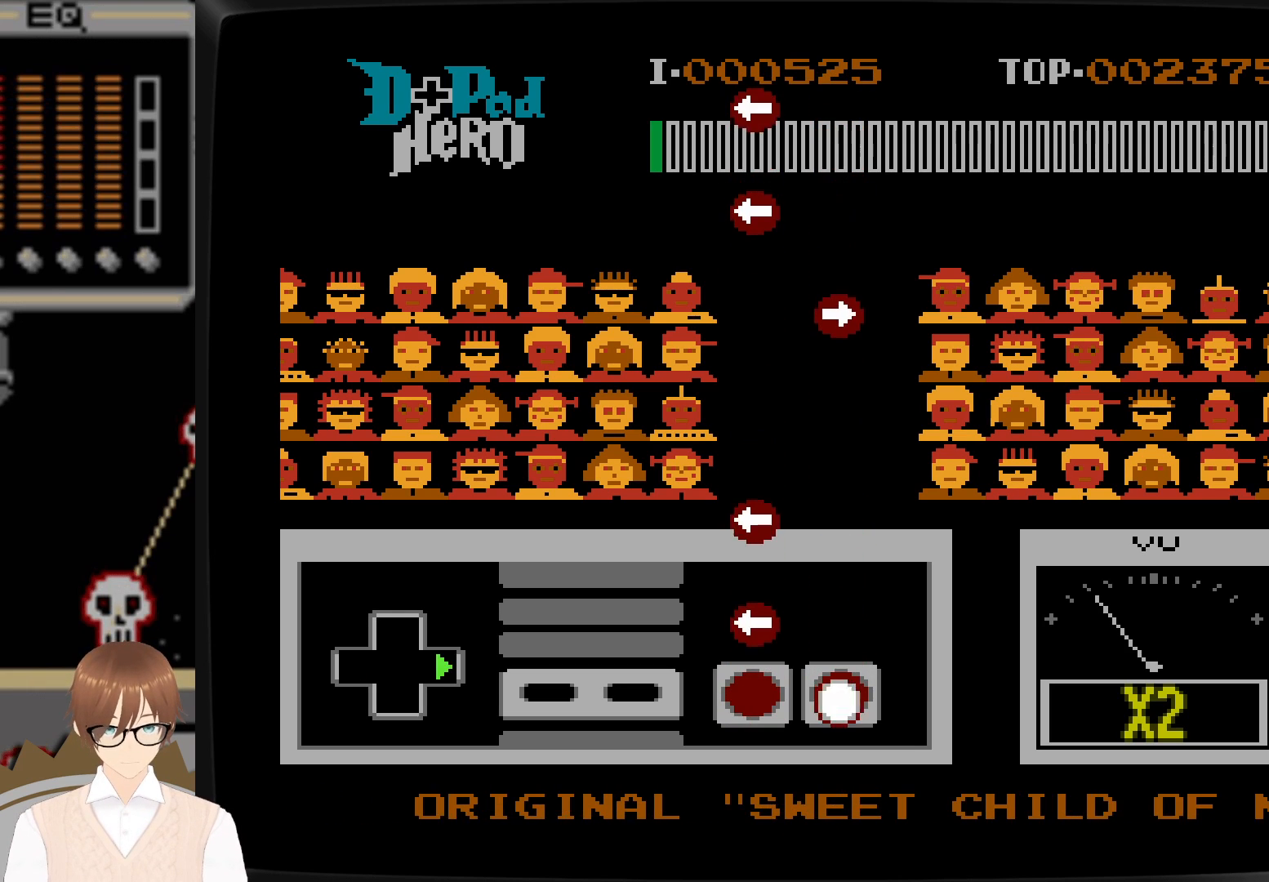
{"buttons": [], "events": [[17, "DPAD_RIGHT", "up"], [317, "DPAD_LEFT", "down"], [333, "B", "down"], [467, "DPAD_LEFT", "up"], [483, "B", "up"]]}
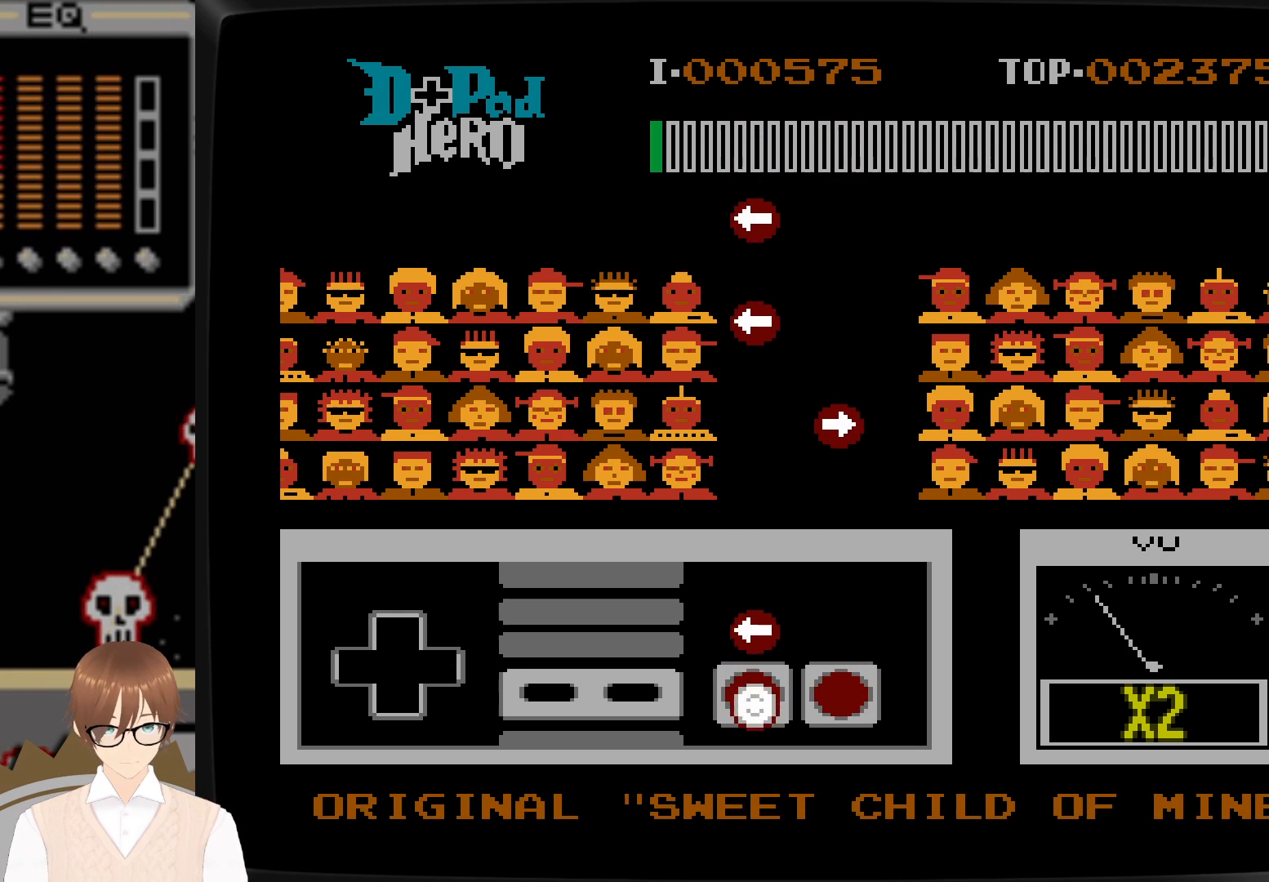
{"buttons": [], "events": [[250, "DPAD_LEFT", "down"], [267, "B", "down"], [383, "DPAD_LEFT", "up"], [400, "B", "up"]]}
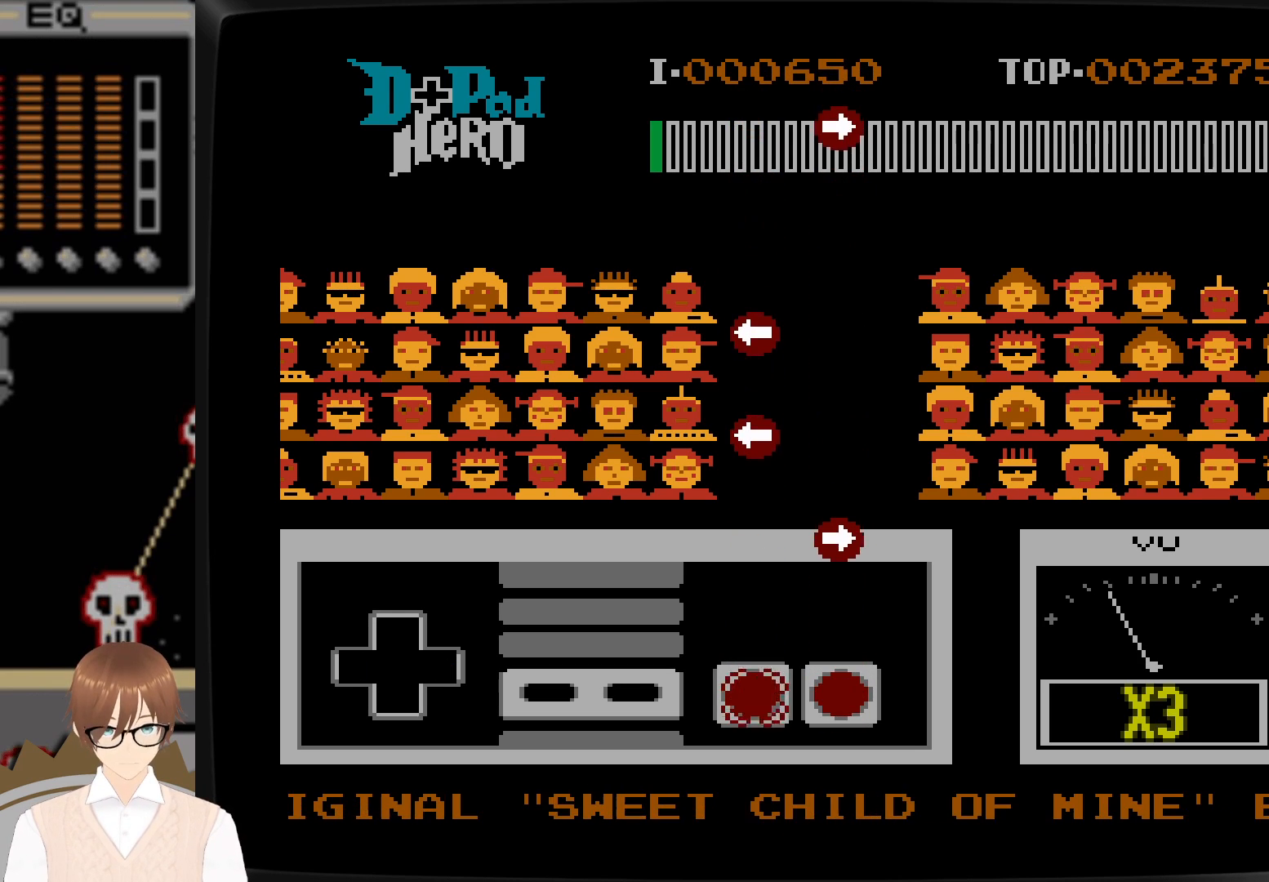
{"buttons": [], "events": []}
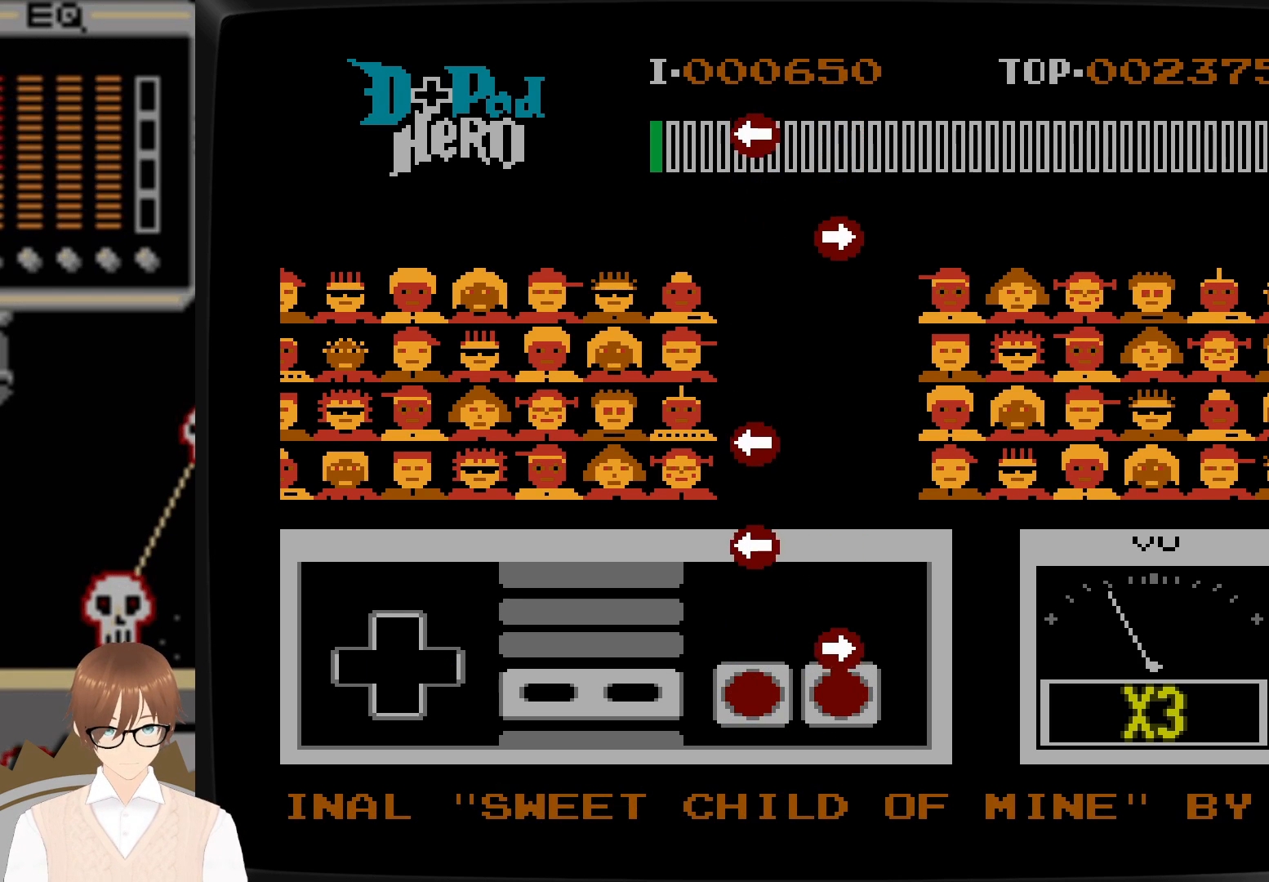
{"buttons": [], "events": [[217, "A", "down"], [217, "DPAD_RIGHT", "down"], [350, "A", "up"], [367, "DPAD_RIGHT", "up"]]}
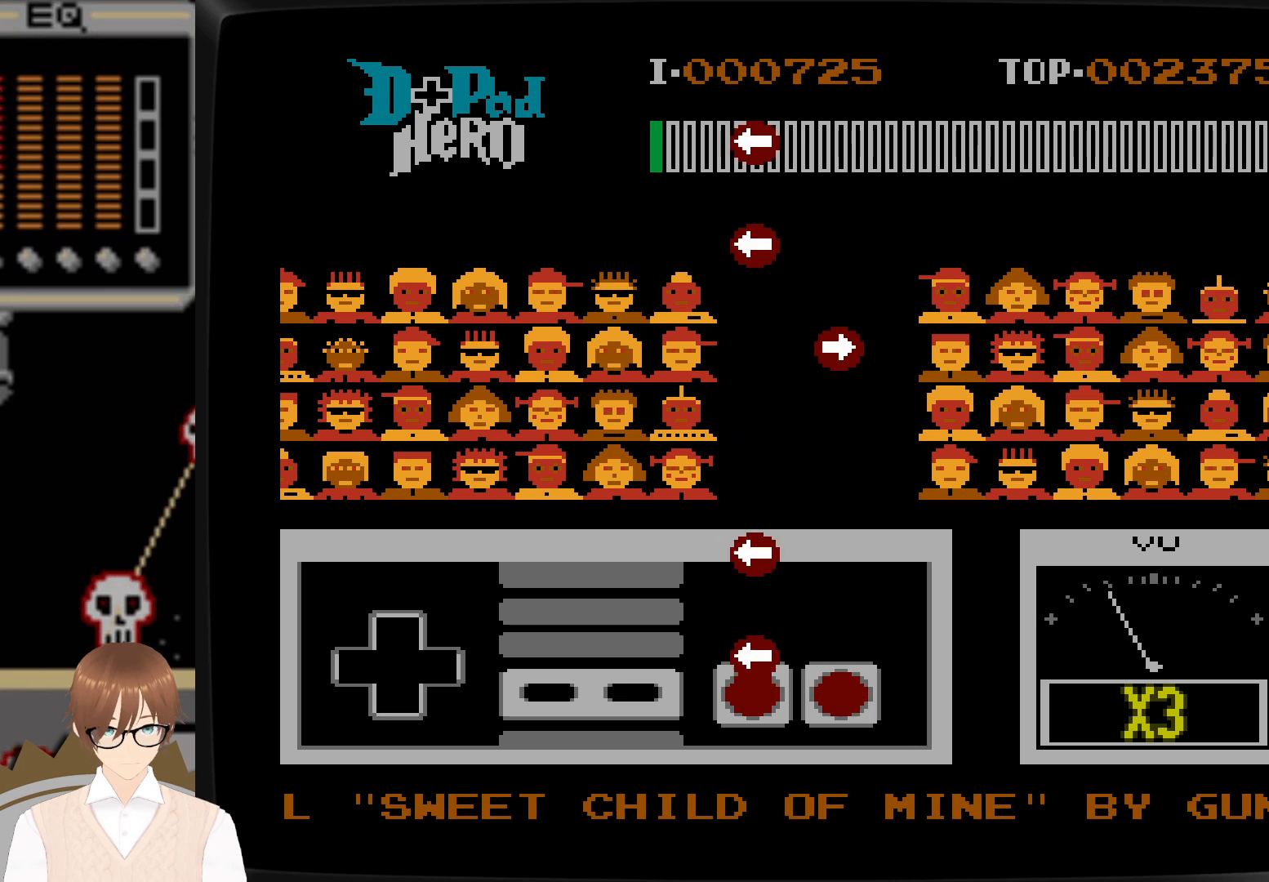
{"buttons": [], "events": [[150, "DPAD_LEFT", "down"], [167, "B", "down"], [283, "DPAD_LEFT", "up"], [300, "B", "up"]]}
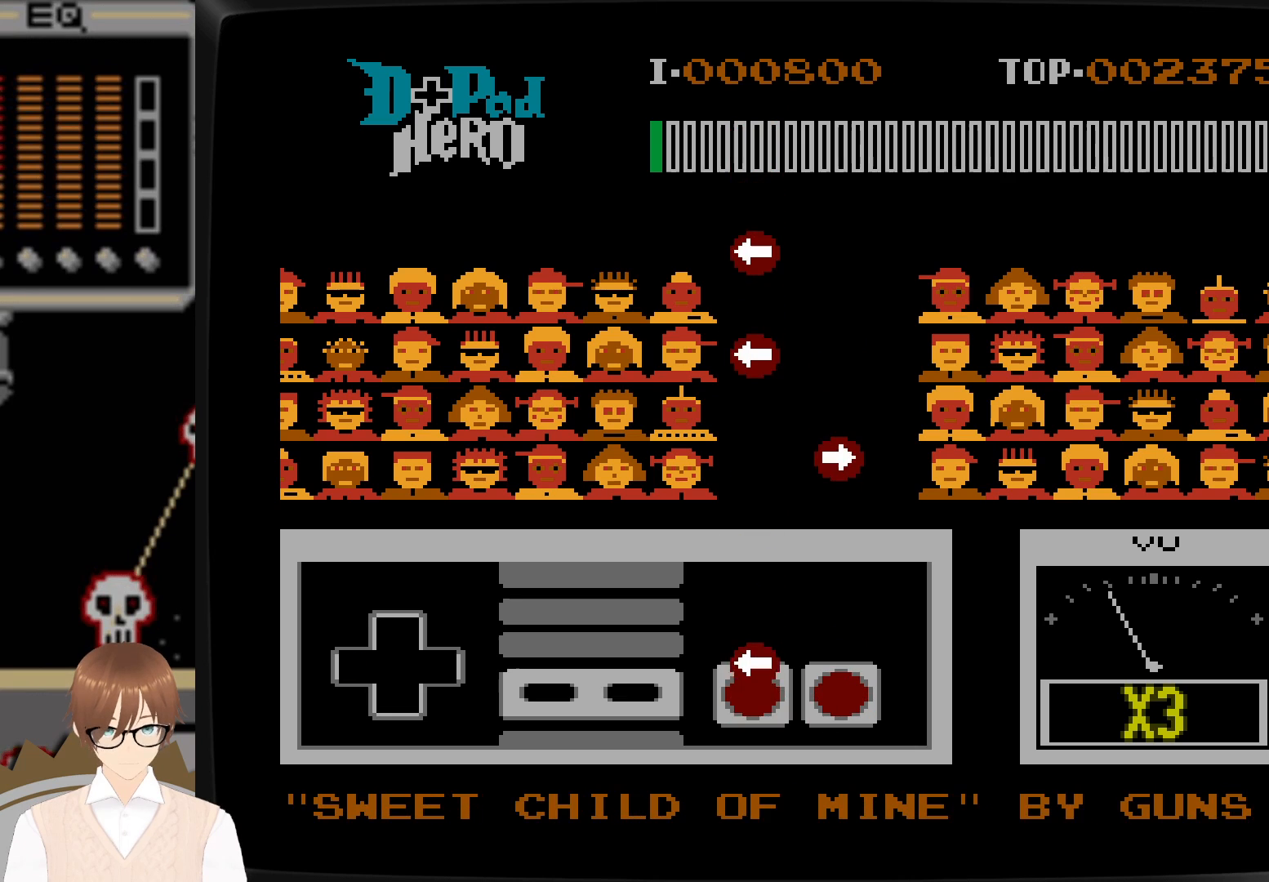
{"buttons": [], "events": [[117, "B", "down"], [117, "DPAD_LEFT", "down"], [250, "B", "up"], [250, "DPAD_LEFT", "up"]]}
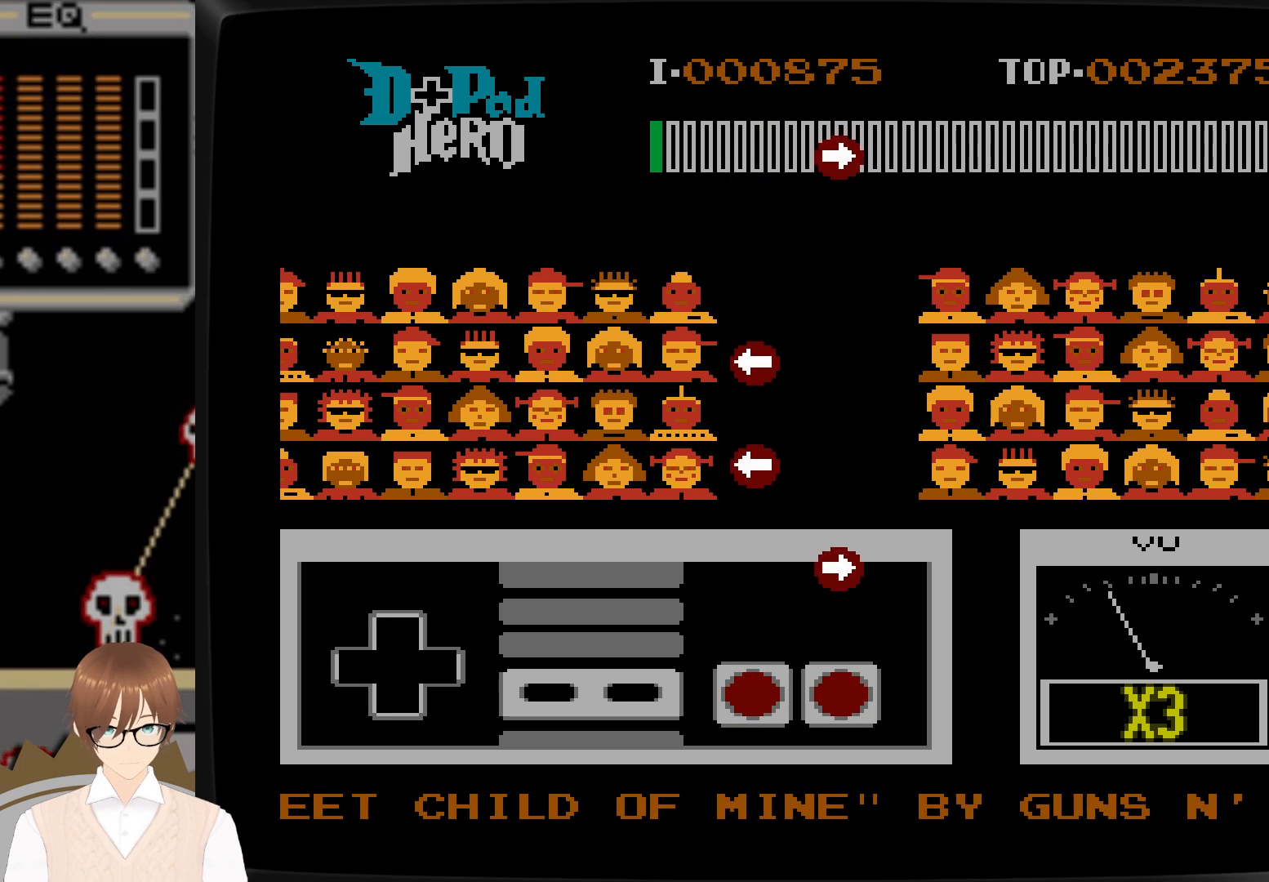
{"buttons": [], "events": []}
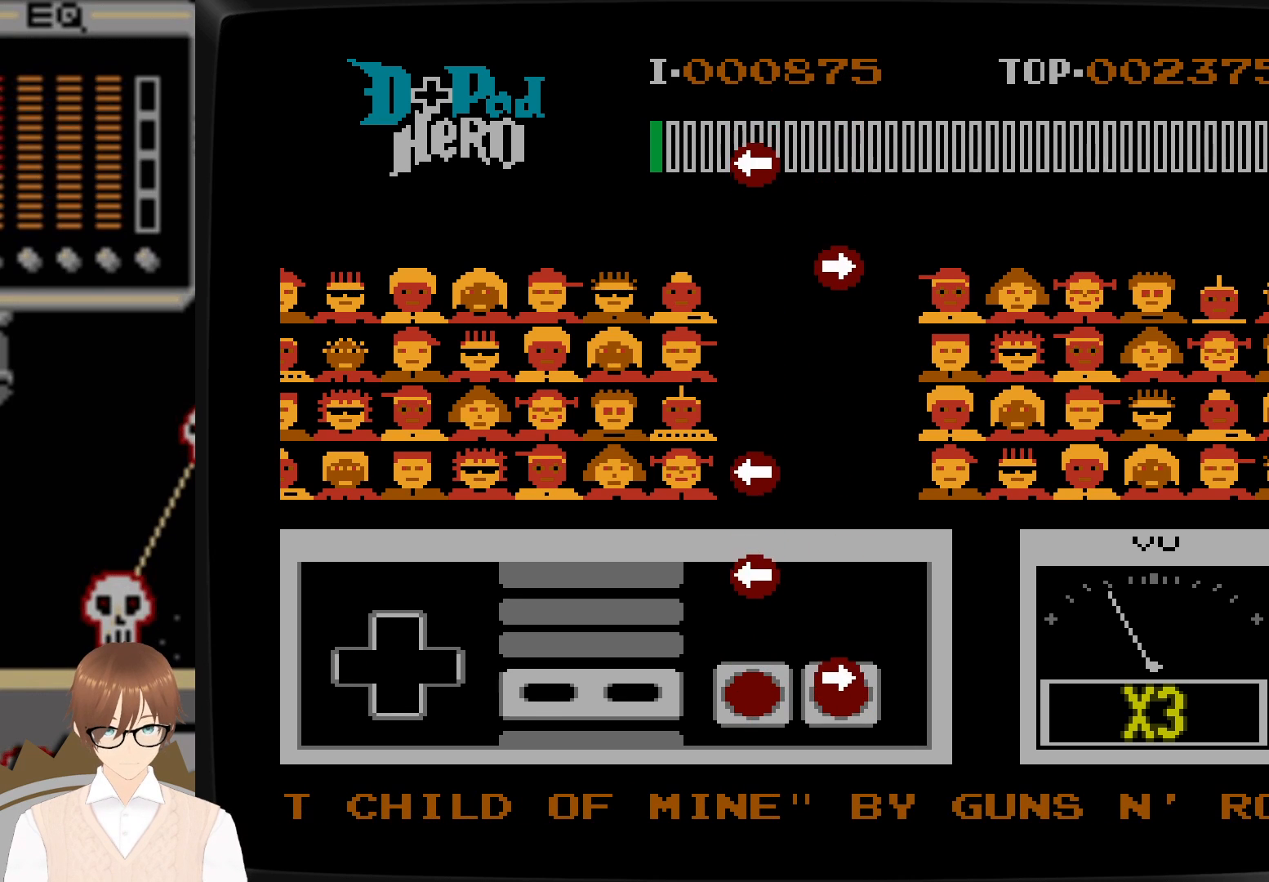
{"buttons": ["B", "DPAD_LEFT"], "events": [[33, "A", "down"], [33, "DPAD_RIGHT", "down"], [167, "A", "up"], [200, "DPAD_RIGHT", "up"], [500, "B", "down"], [500, "DPAD_LEFT", "down"]]}
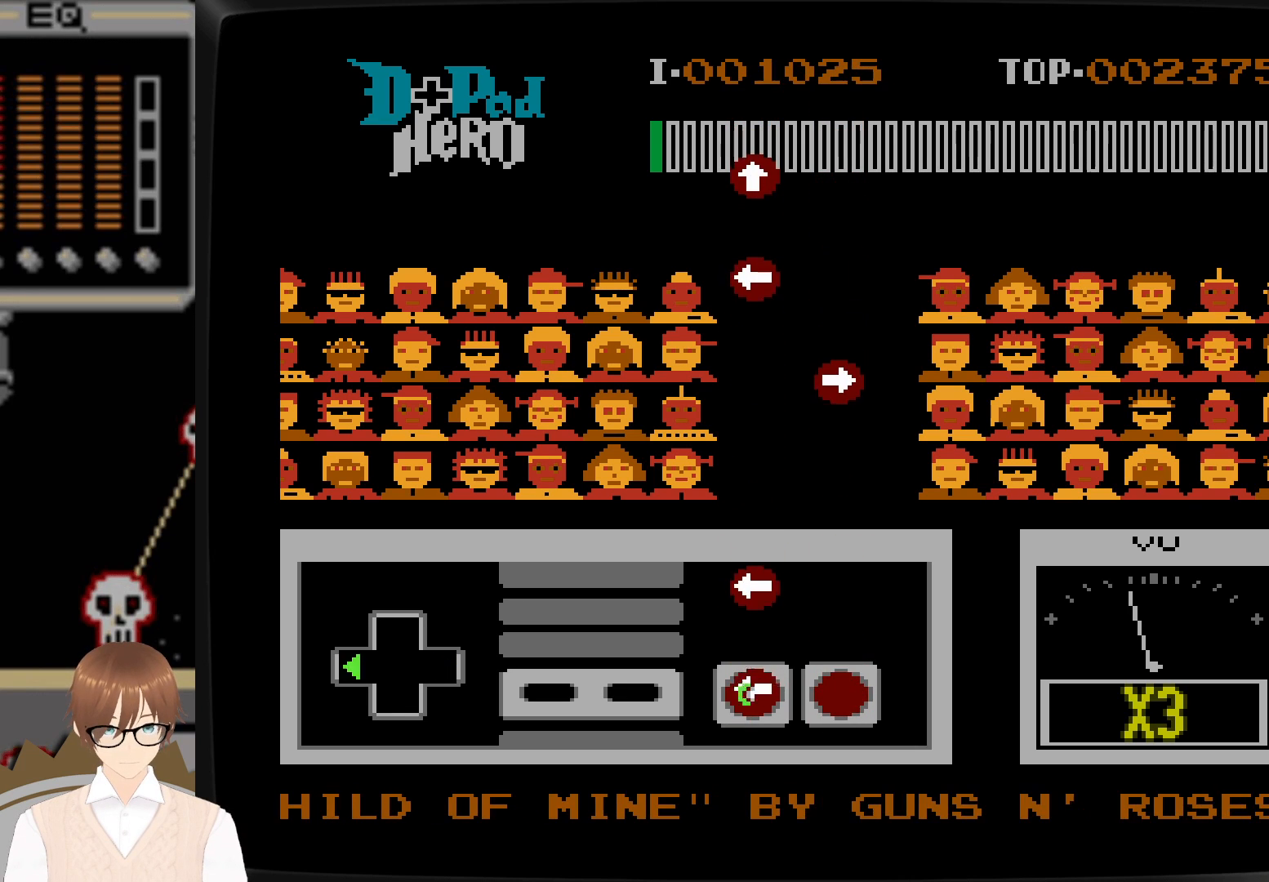
{"buttons": ["B", "DPAD_LEFT"], "events": [[100, "B", "up"], [117, "DPAD_LEFT", "up"], [417, "DPAD_LEFT", "down"], [450, "B", "down"]]}
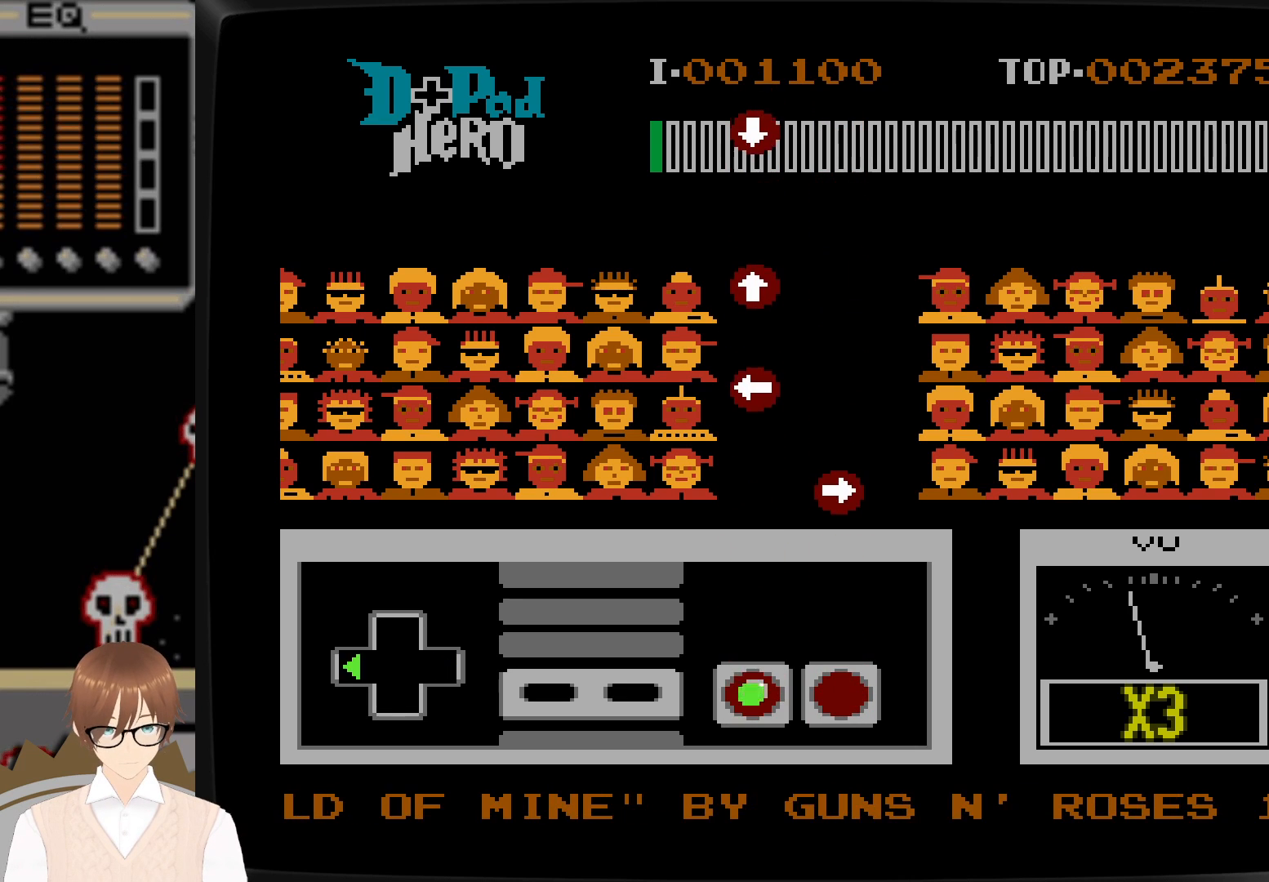
{"buttons": [], "events": [[67, "B", "up"], [67, "DPAD_LEFT", "up"]]}
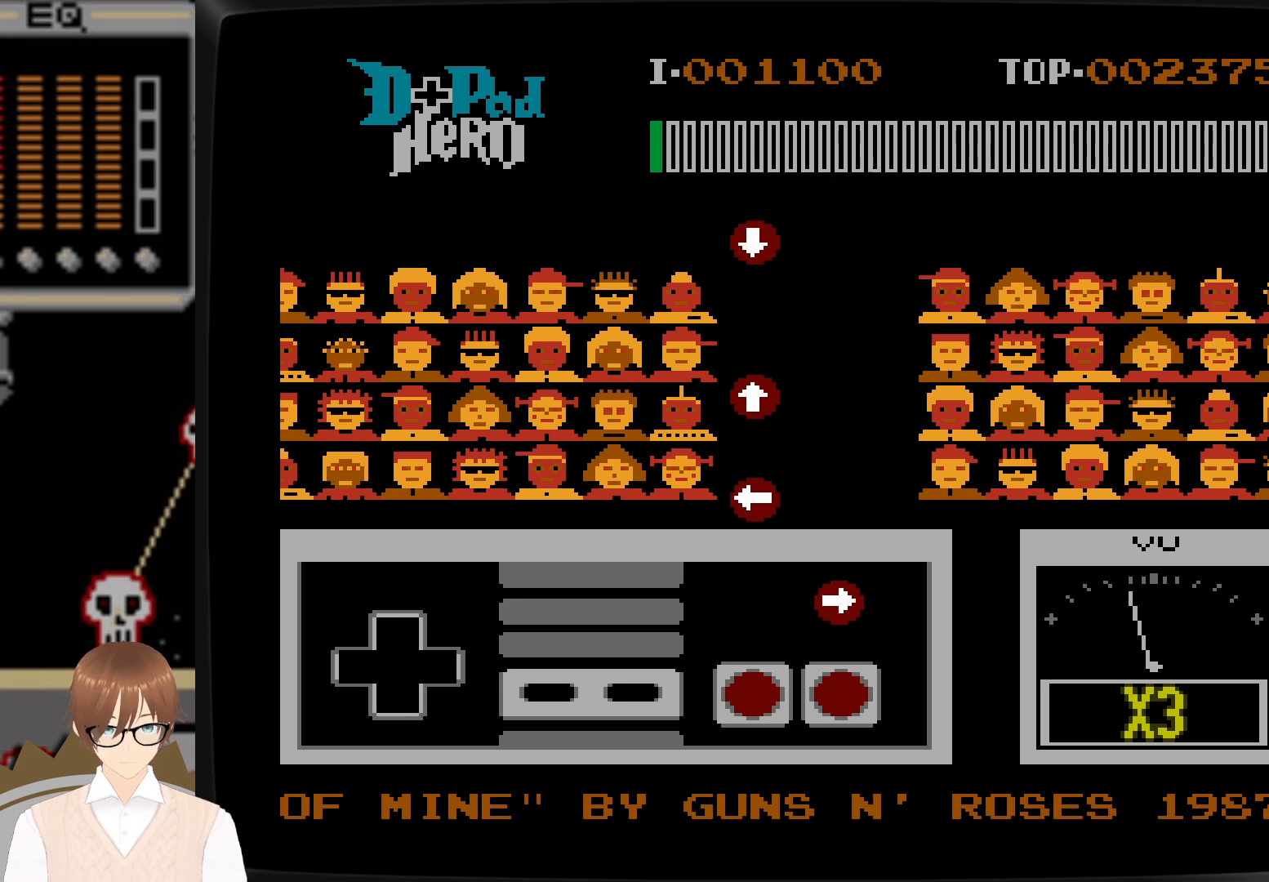
{"buttons": ["A", "DPAD_RIGHT"], "events": [[400, "A", "down"], [400, "DPAD_RIGHT", "down"]]}
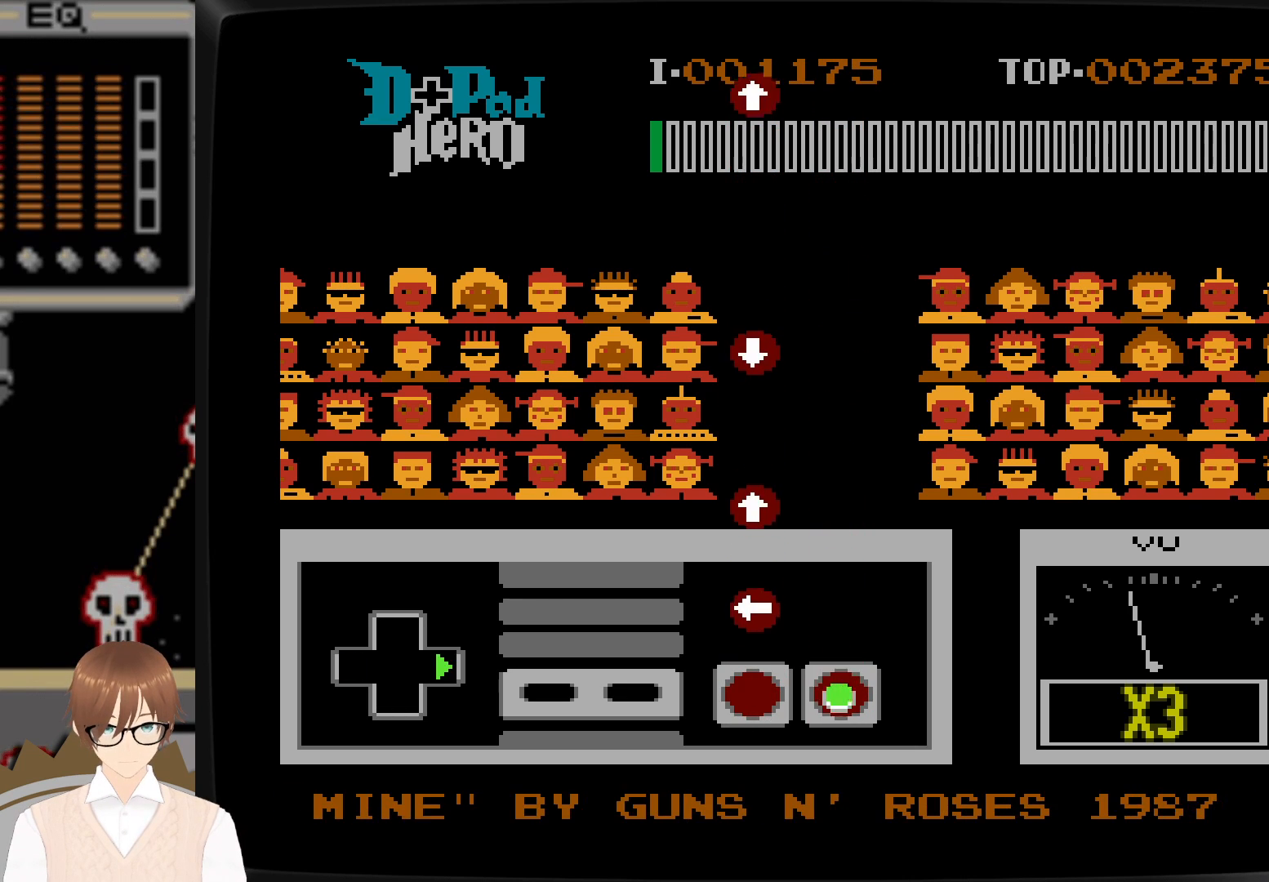
{"buttons": [], "events": [[17, "A", "up"], [50, "DPAD_RIGHT", "up"], [350, "DPAD_LEFT", "down"], [367, "B", "down"], [483, "B", "up"], [483, "DPAD_LEFT", "up"]]}
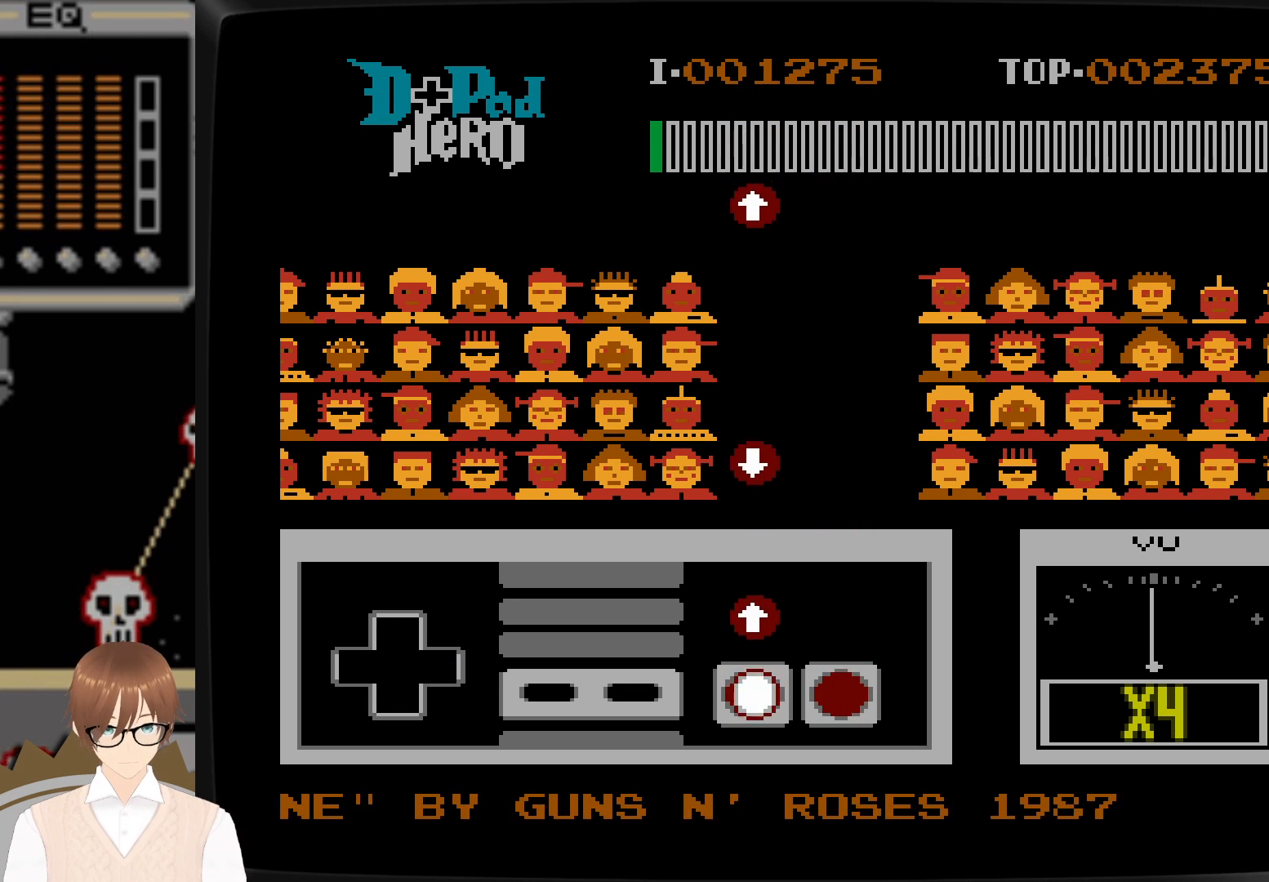
{"buttons": [], "events": [[283, "DPAD_UP", "down"], [300, "B", "down"], [417, "B", "up"], [433, "DPAD_UP", "up"]]}
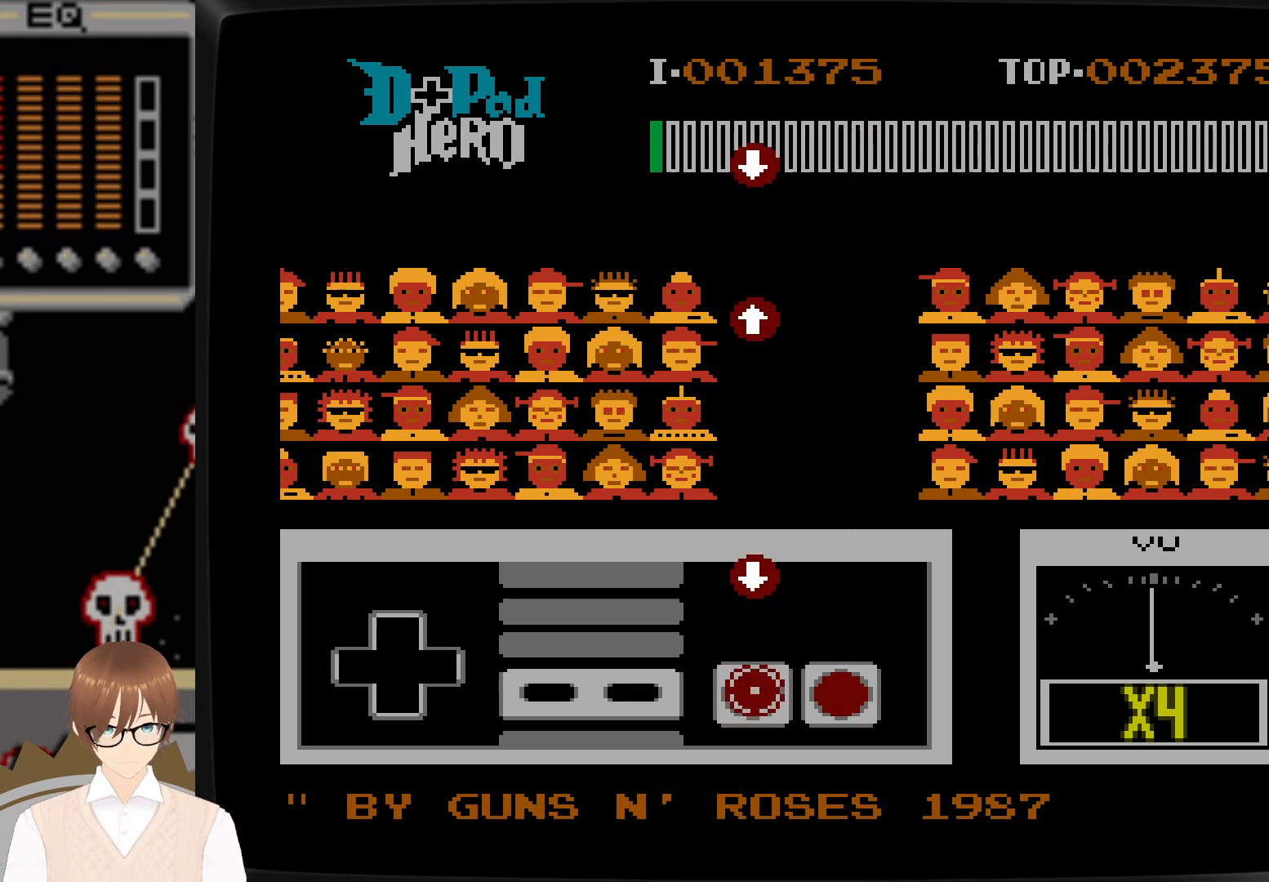
{"buttons": ["DPAD_DOWN"], "events": [[500, "DPAD_DOWN", "down"]]}
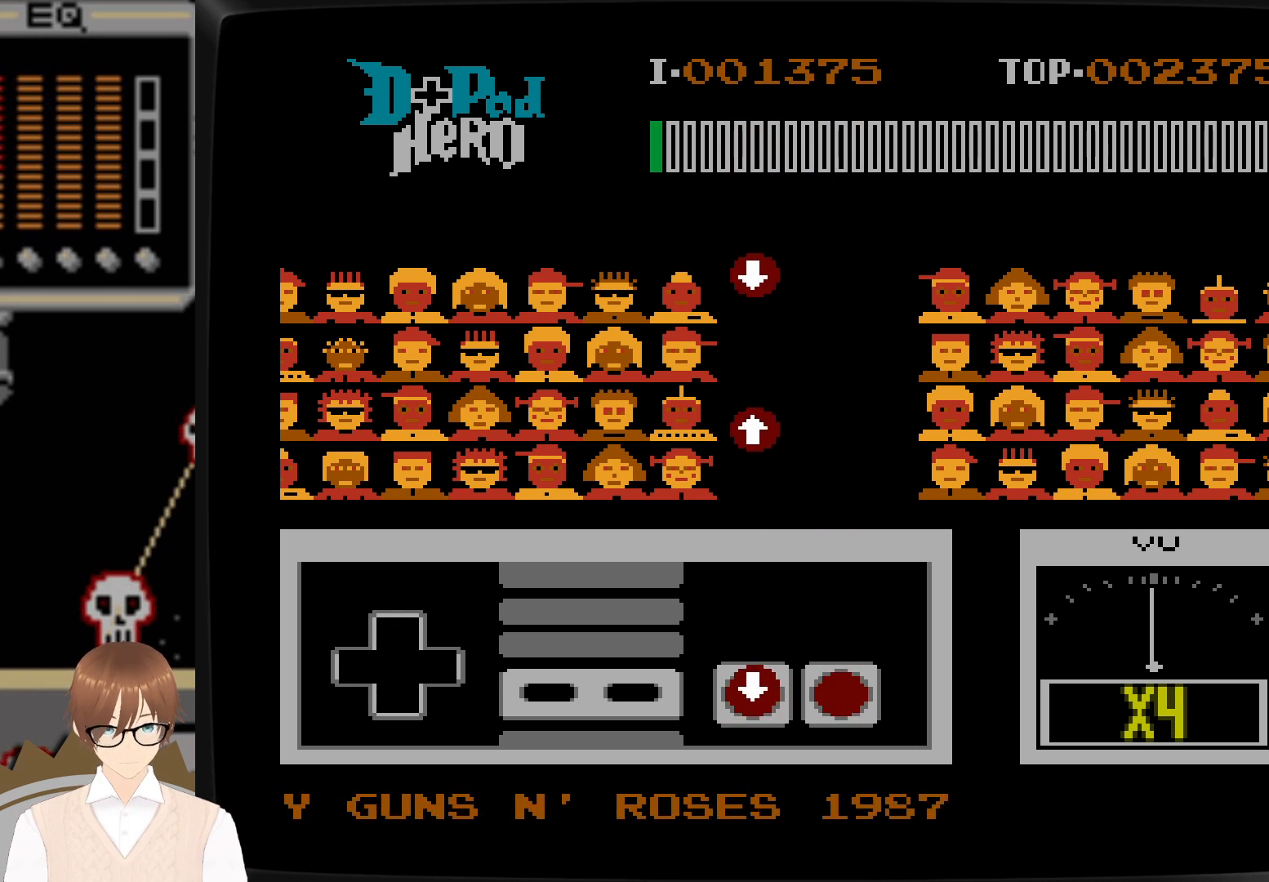
{"buttons": [], "events": [[17, "B", "down"], [167, "B", "up"], [167, "DPAD_DOWN", "up"]]}
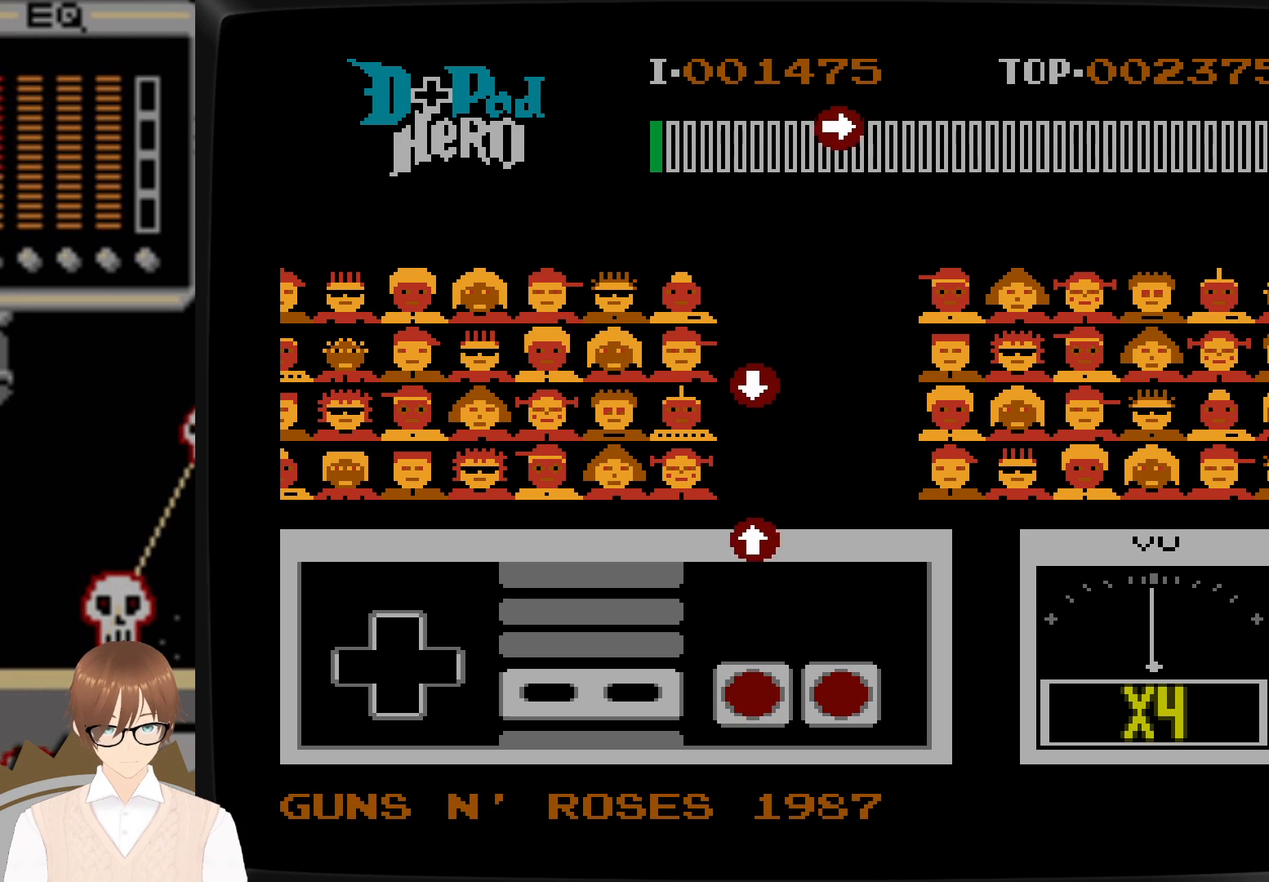
{"buttons": [], "events": []}